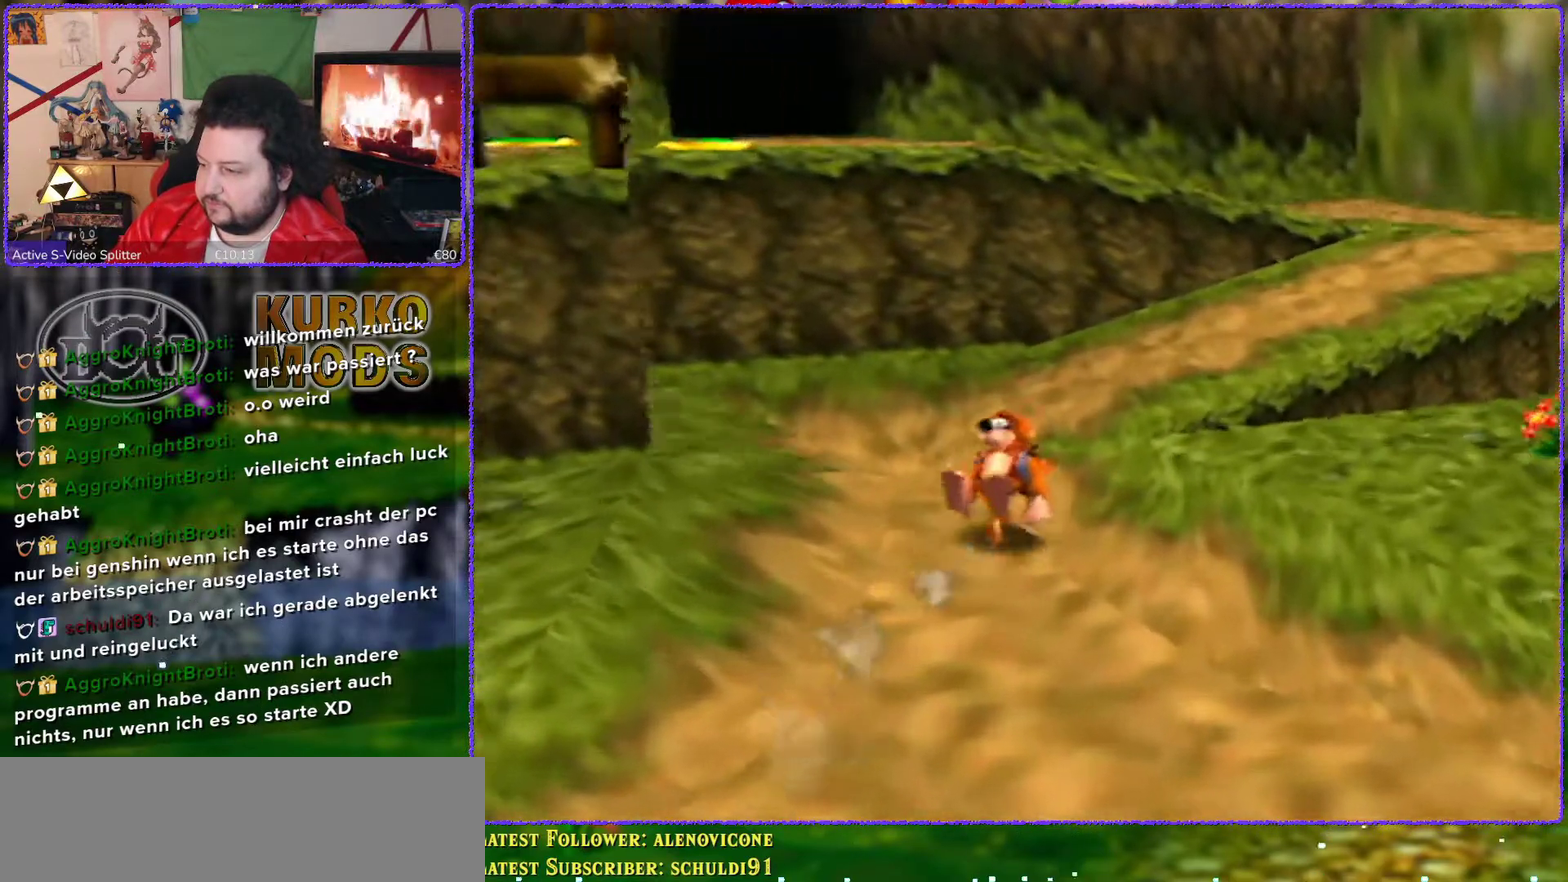
Gameplay with a controller (Nintendo layout); each line is a JSON object with the inputs held at the frame after it. "events" lists button and stick changes between this image and that frame as [ms after this image, input, new state], when the widget could be followed in between. Not read: L3 R3.
{"buttons": ["Z"], "left_stick": "up-right", "events": []}
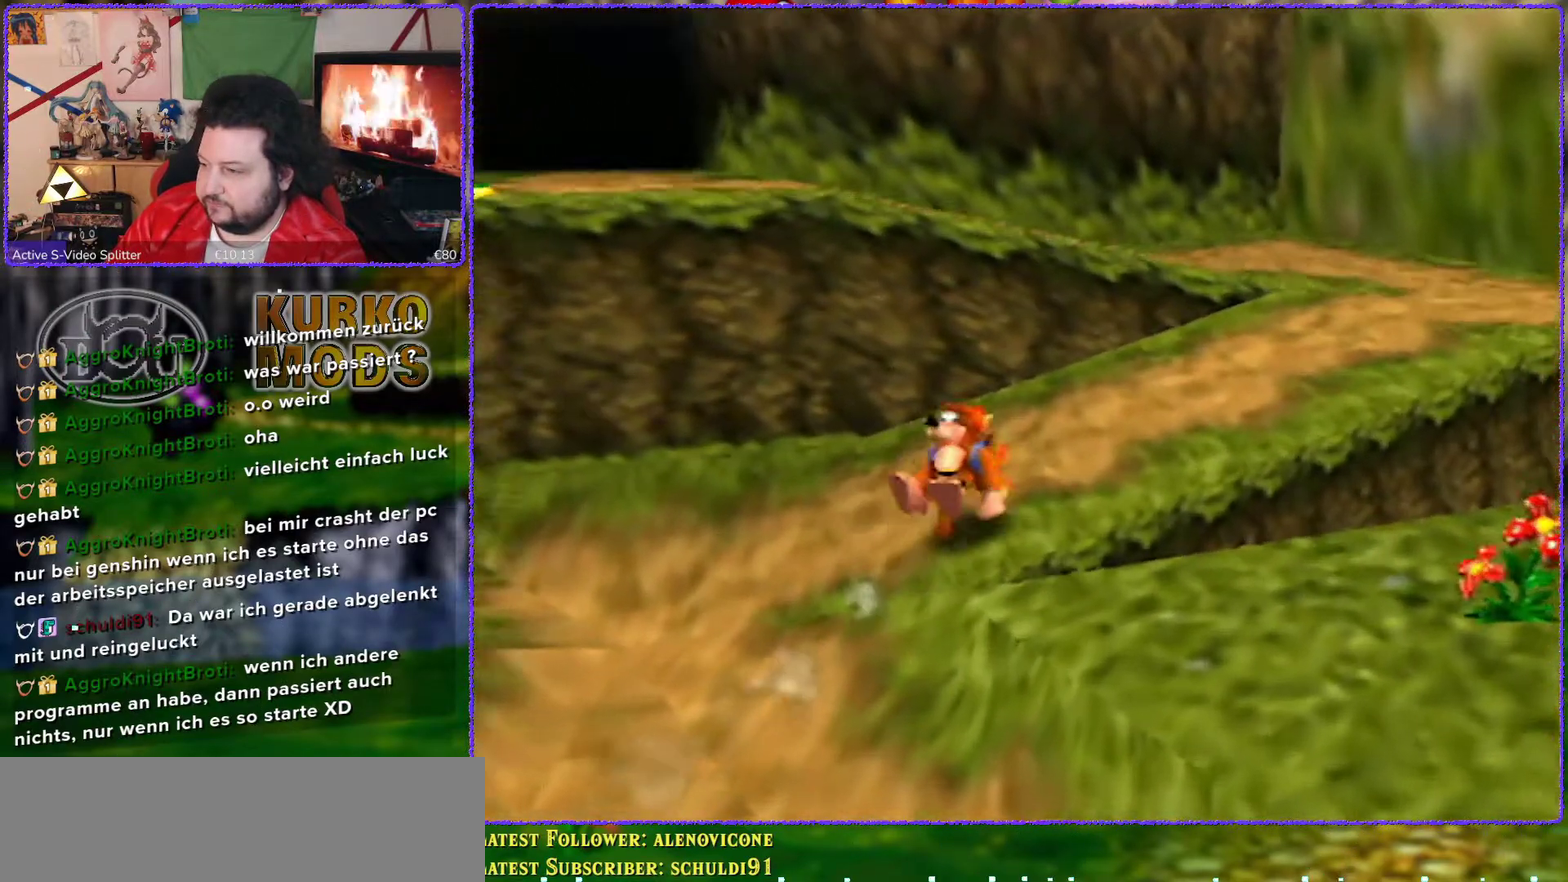
{"buttons": ["A", "Z"], "left_stick": "up", "events": [[150, "A", "down"], [200, "left_stick", "up"]]}
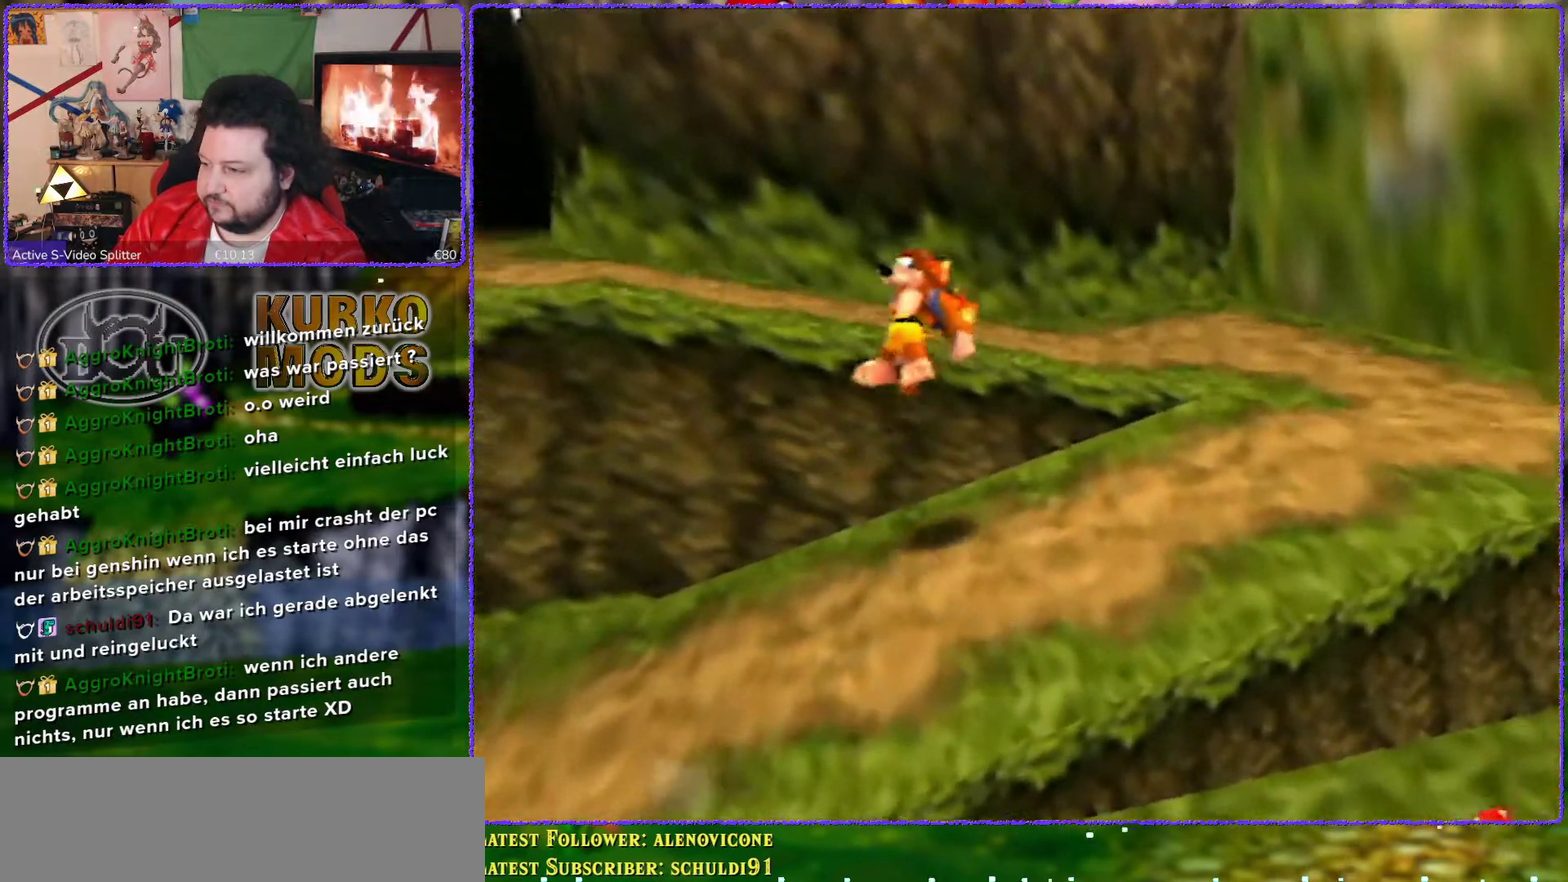
{"buttons": ["Z"], "left_stick": "left", "events": [[183, "left_stick", "up-left"], [250, "A", "up"], [317, "left_stick", "left"]]}
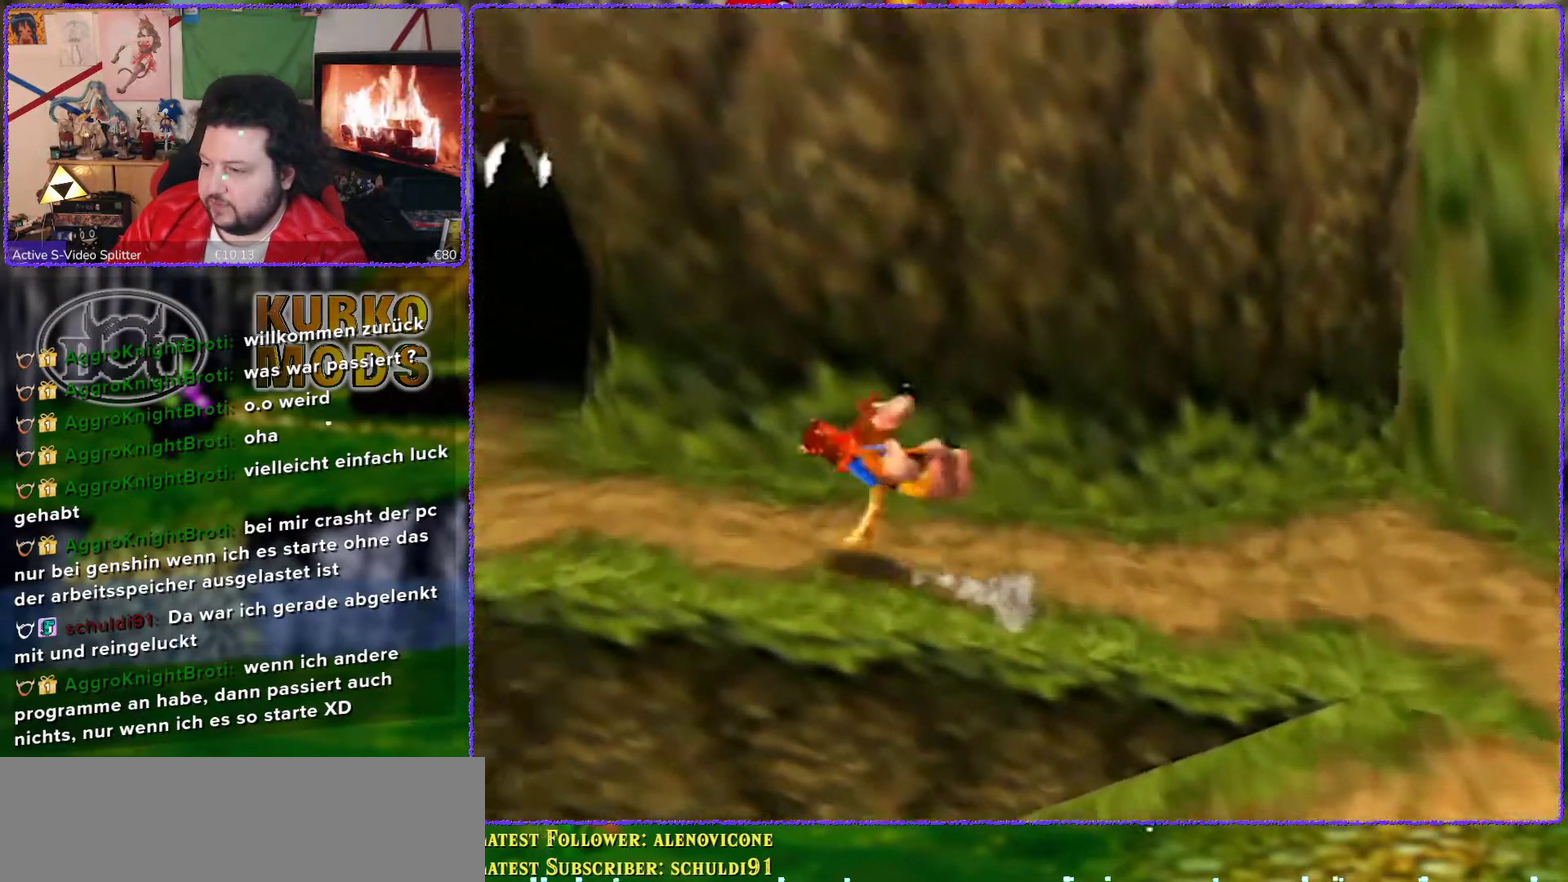
{"buttons": ["A", "Z"], "left_stick": "up", "events": [[17, "A", "down"], [200, "left_stick", "up-left"], [417, "left_stick", "up"]]}
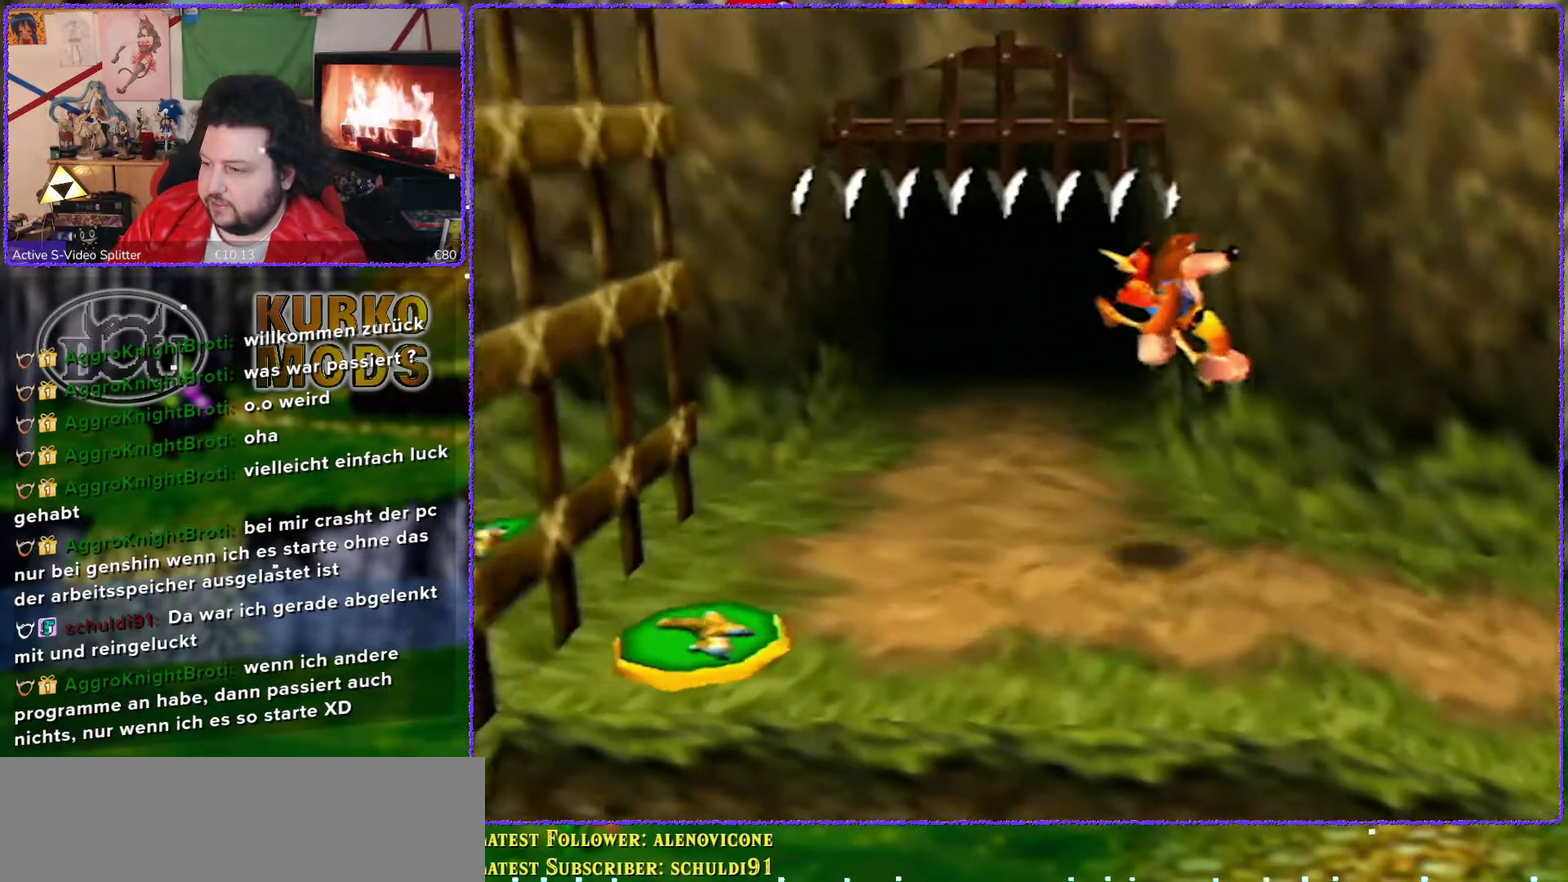
{"buttons": ["A", "Z"], "left_stick": "up", "events": []}
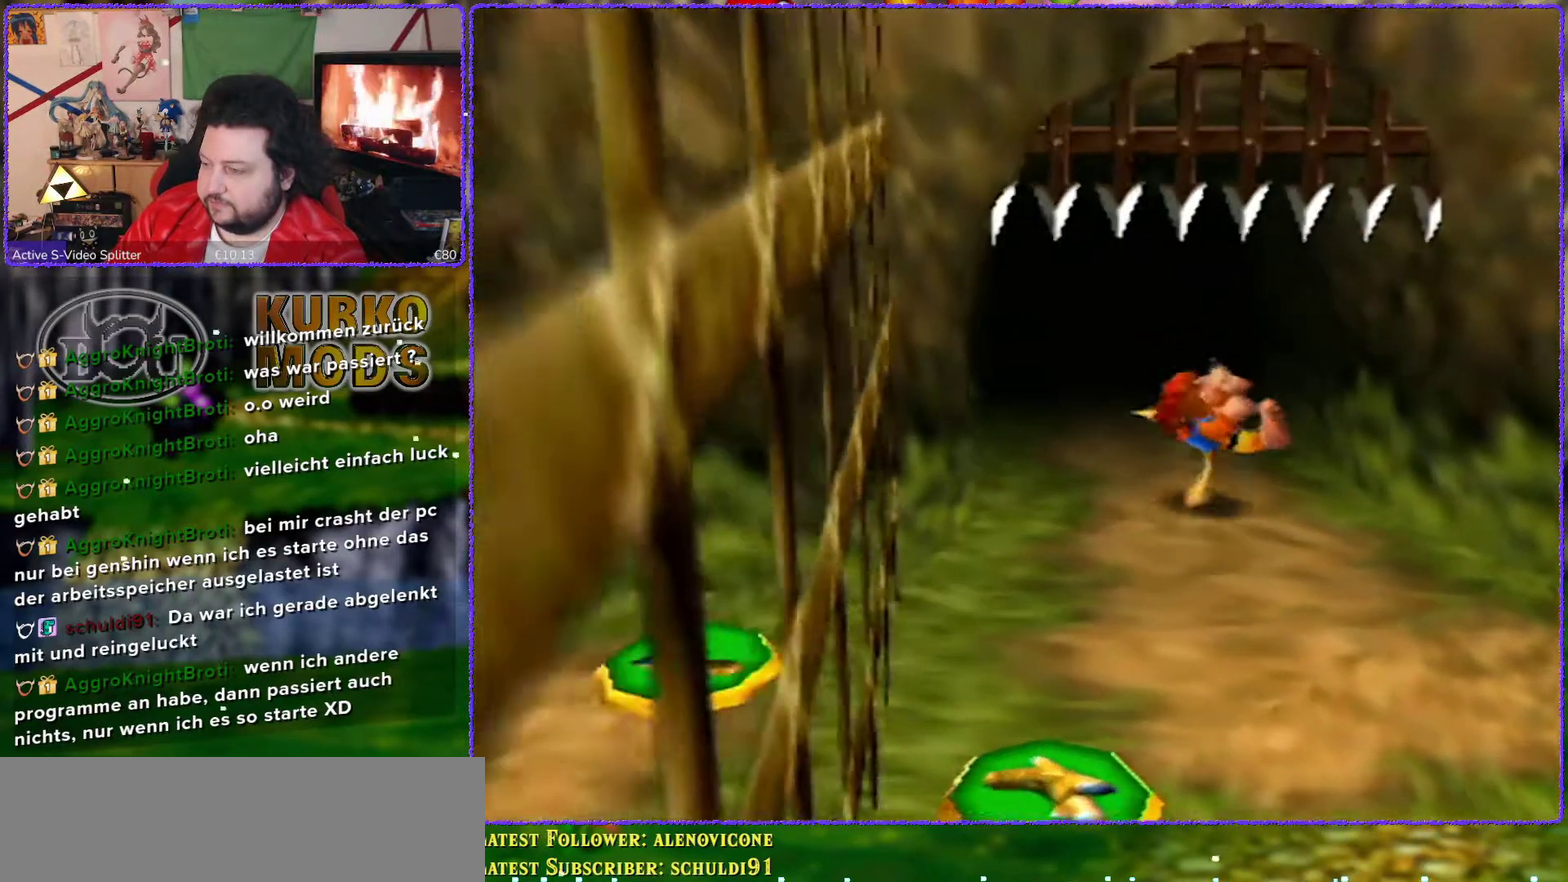
{"buttons": ["Z"], "left_stick": "up", "events": [[117, "A", "up"]]}
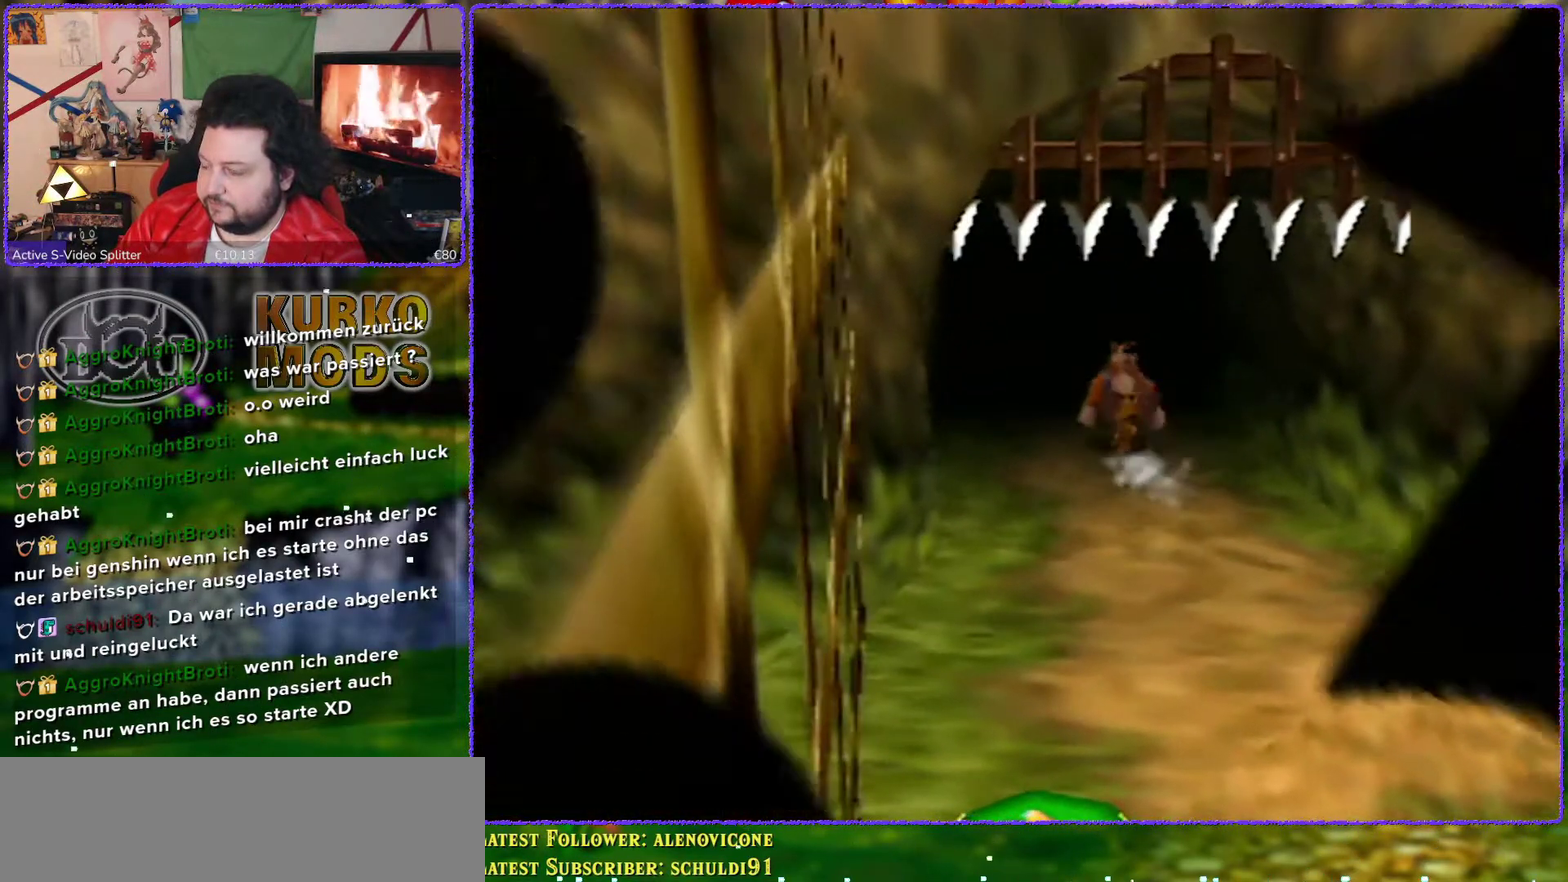
{"buttons": [], "left_stick": "center", "events": [[133, "Z", "up"], [233, "left_stick", "center"]]}
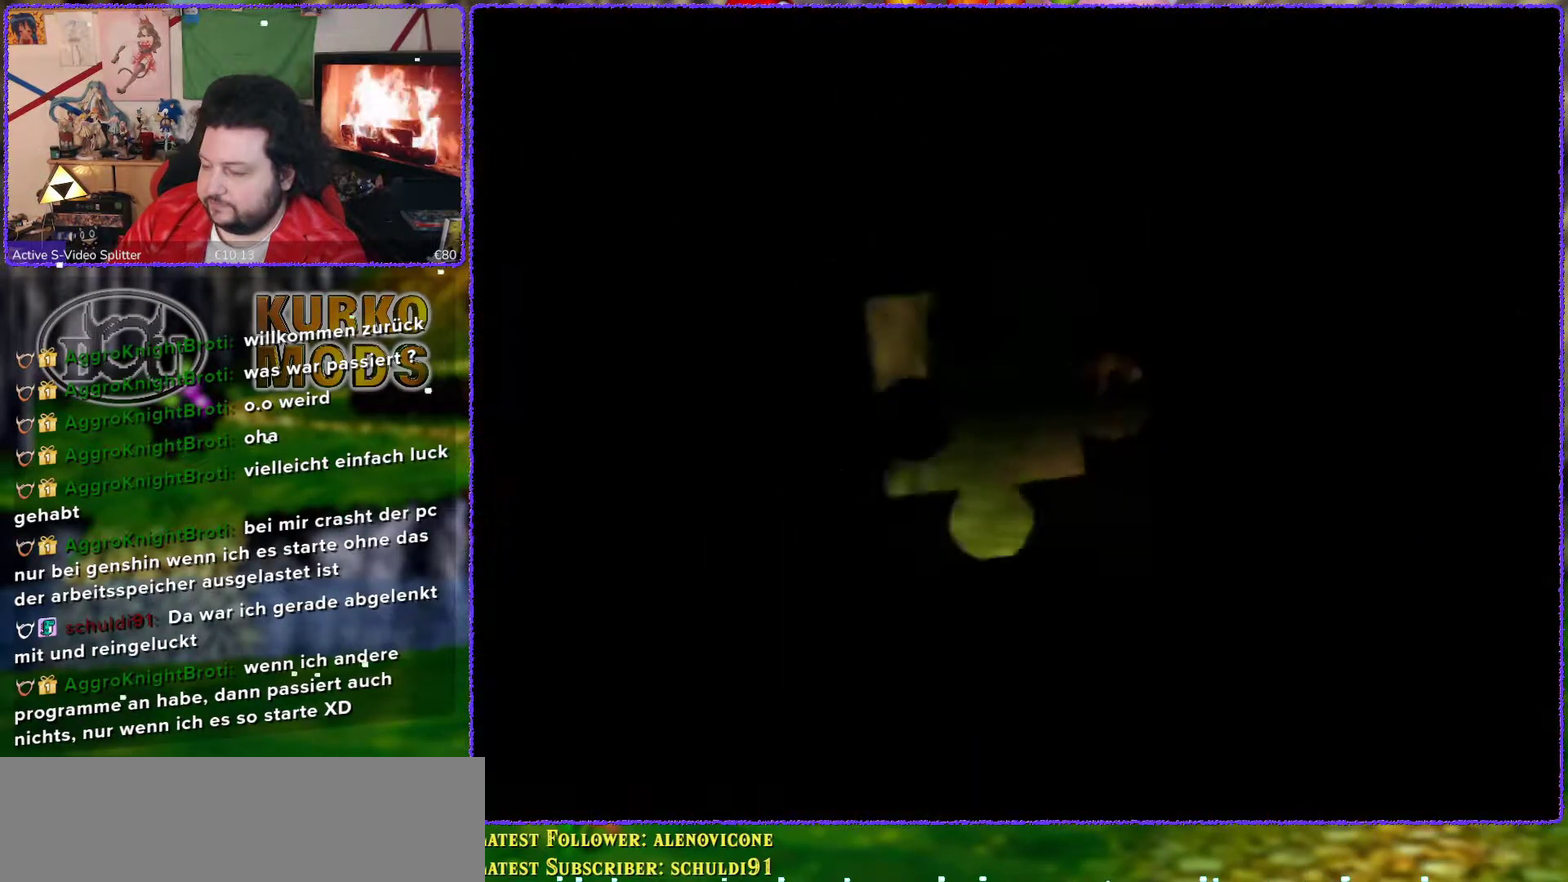
{"buttons": [], "left_stick": "center", "events": []}
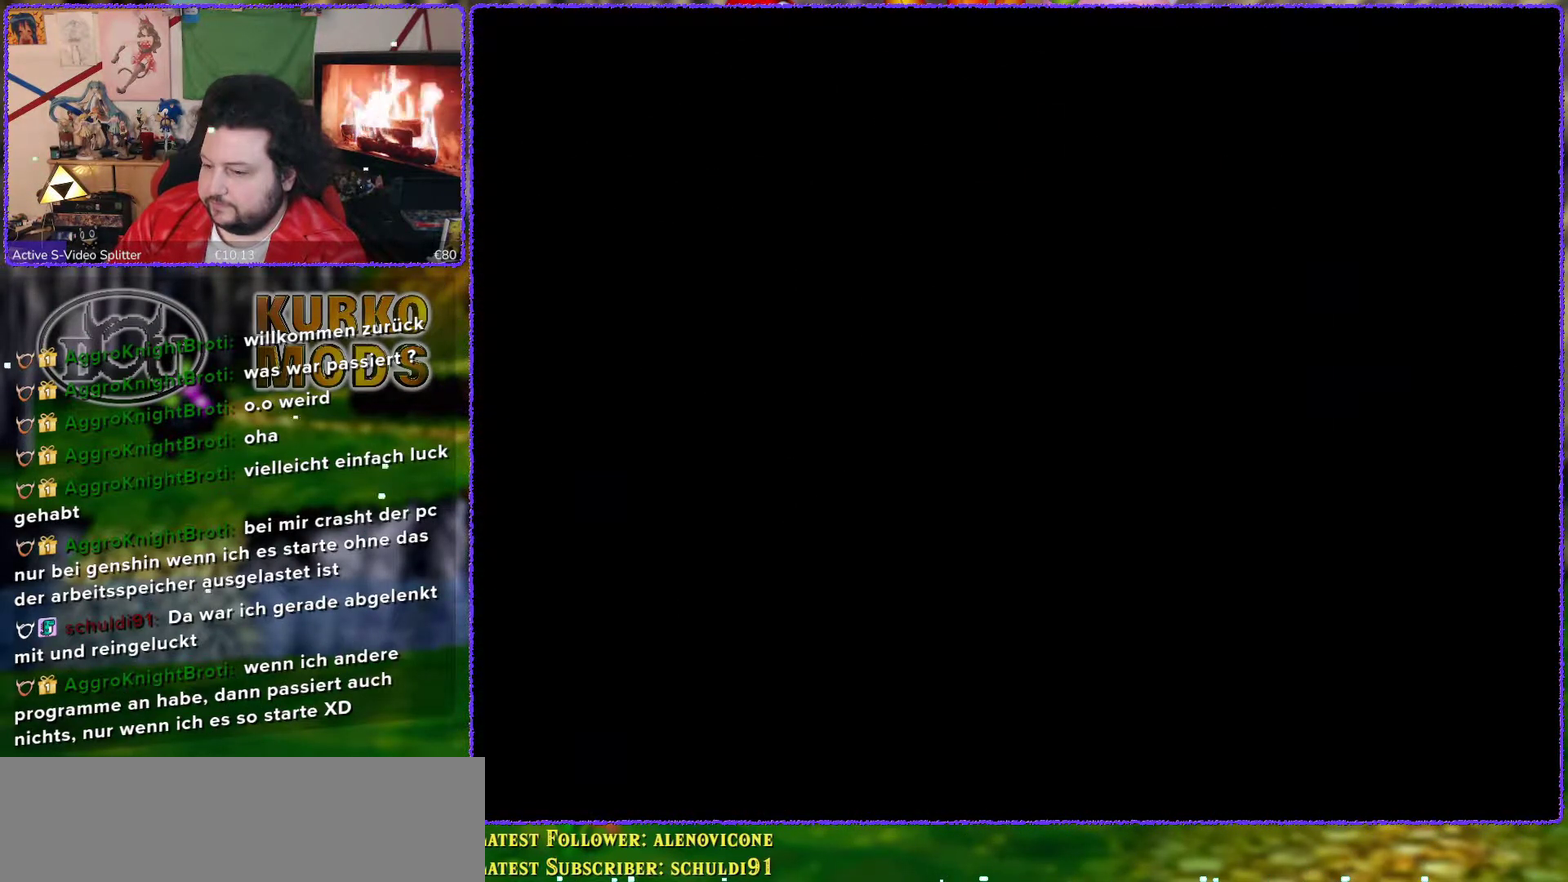
{"buttons": [], "left_stick": "center", "events": []}
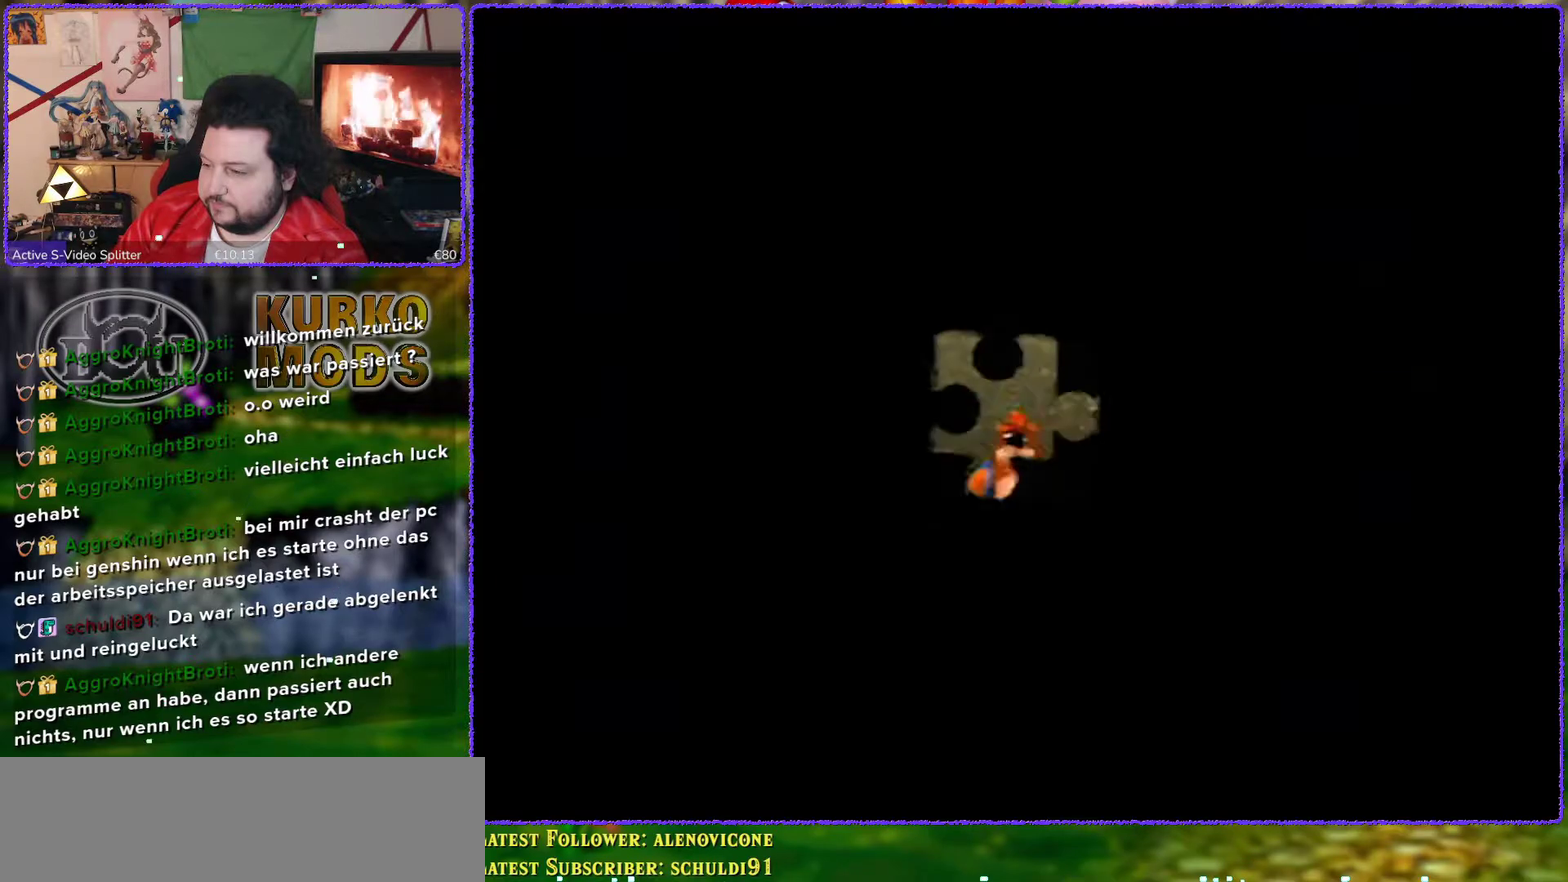
{"buttons": [], "left_stick": "center", "events": []}
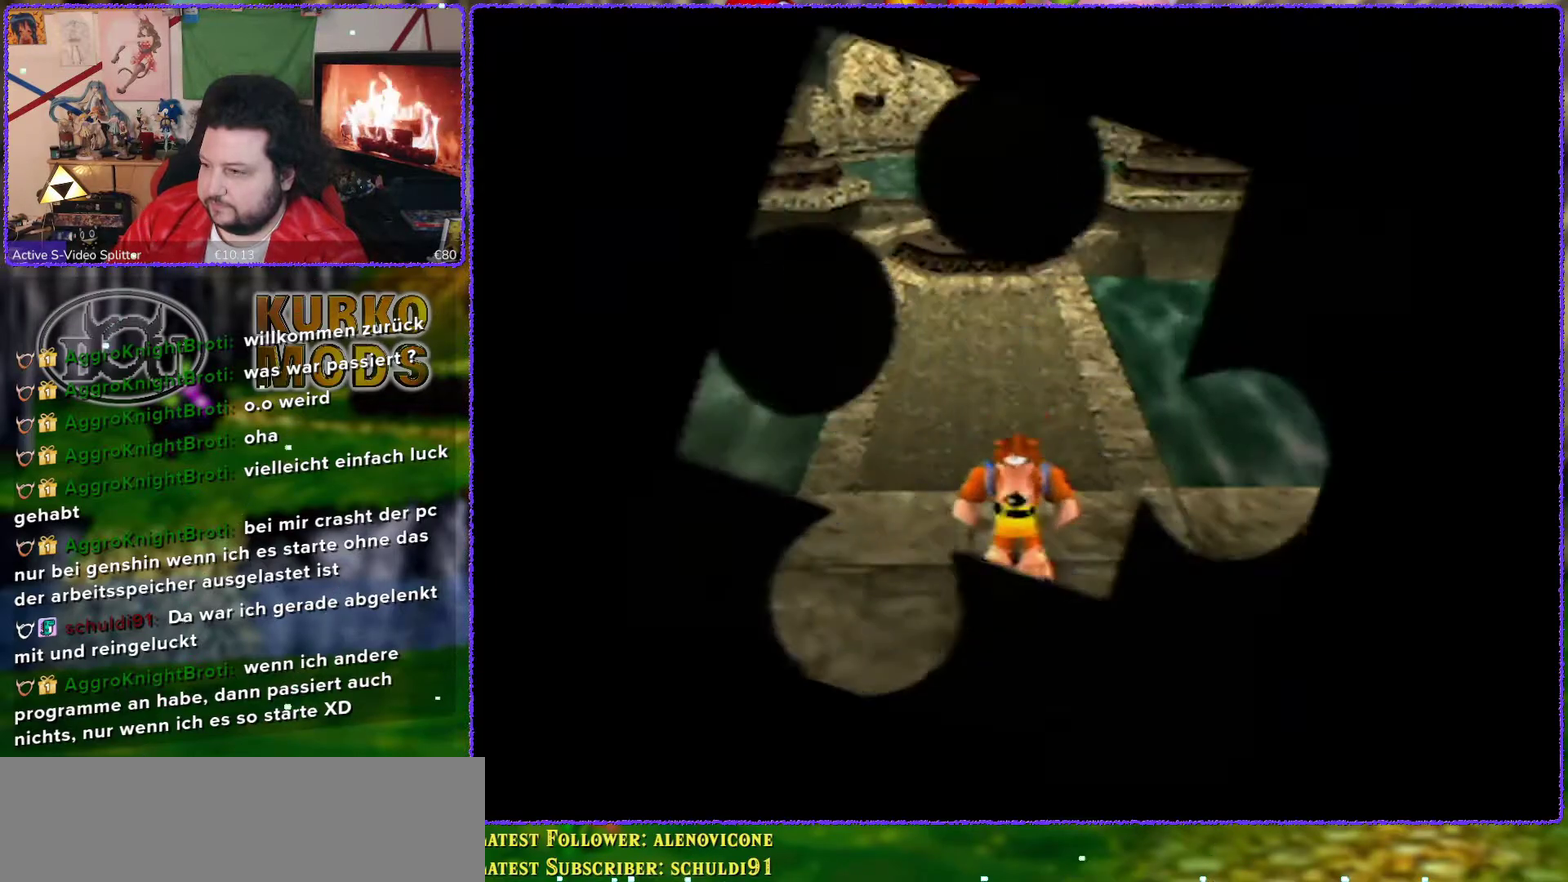
{"buttons": [], "left_stick": "center", "events": []}
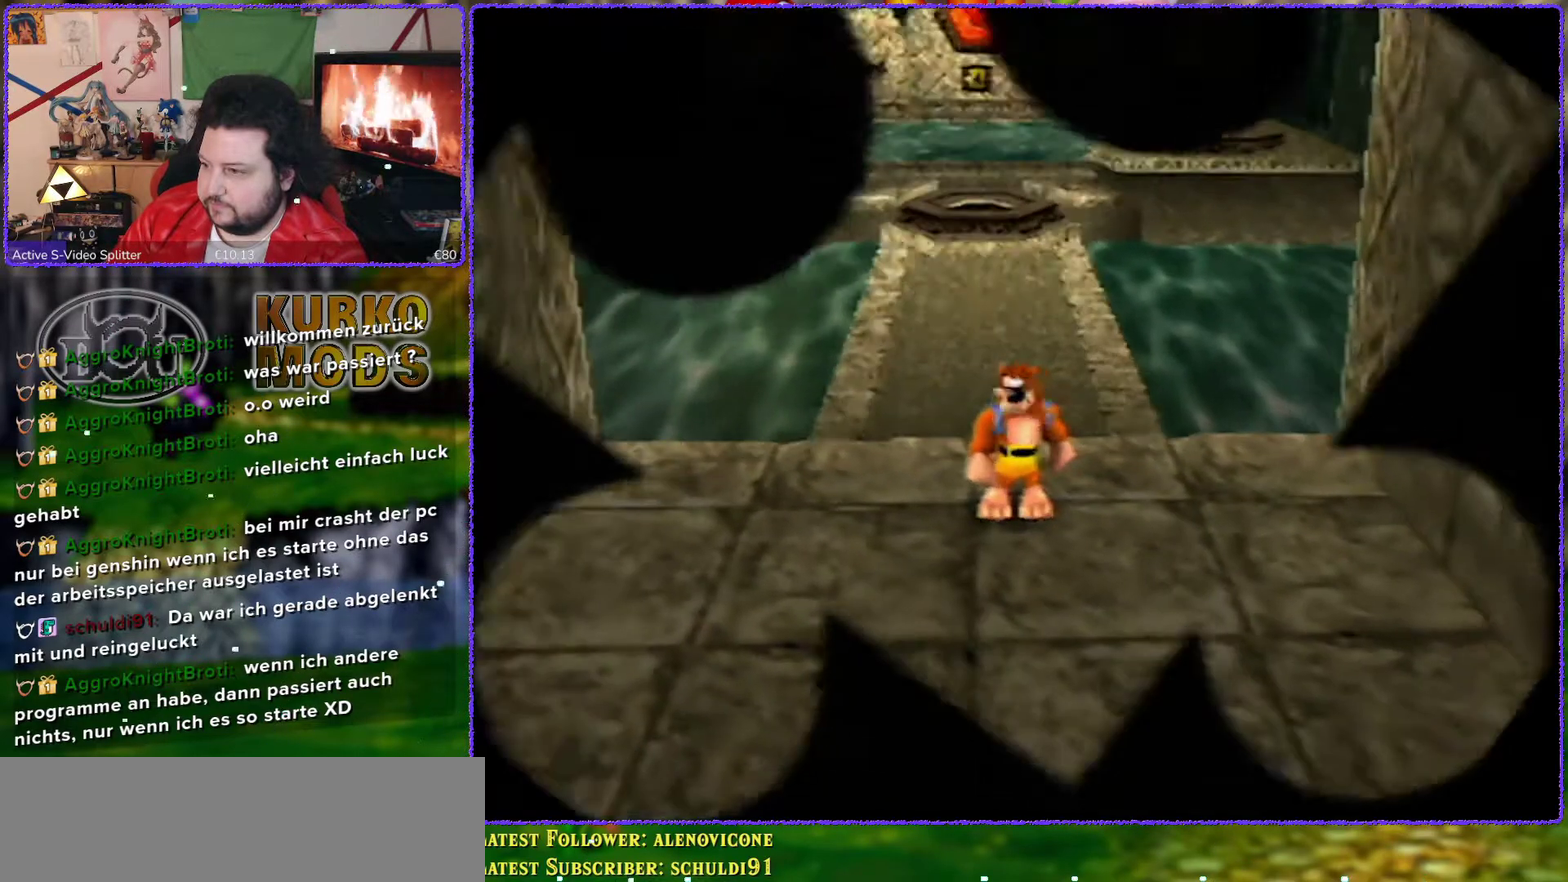
{"buttons": [], "left_stick": "up", "events": [[100, "left_stick", "up"]]}
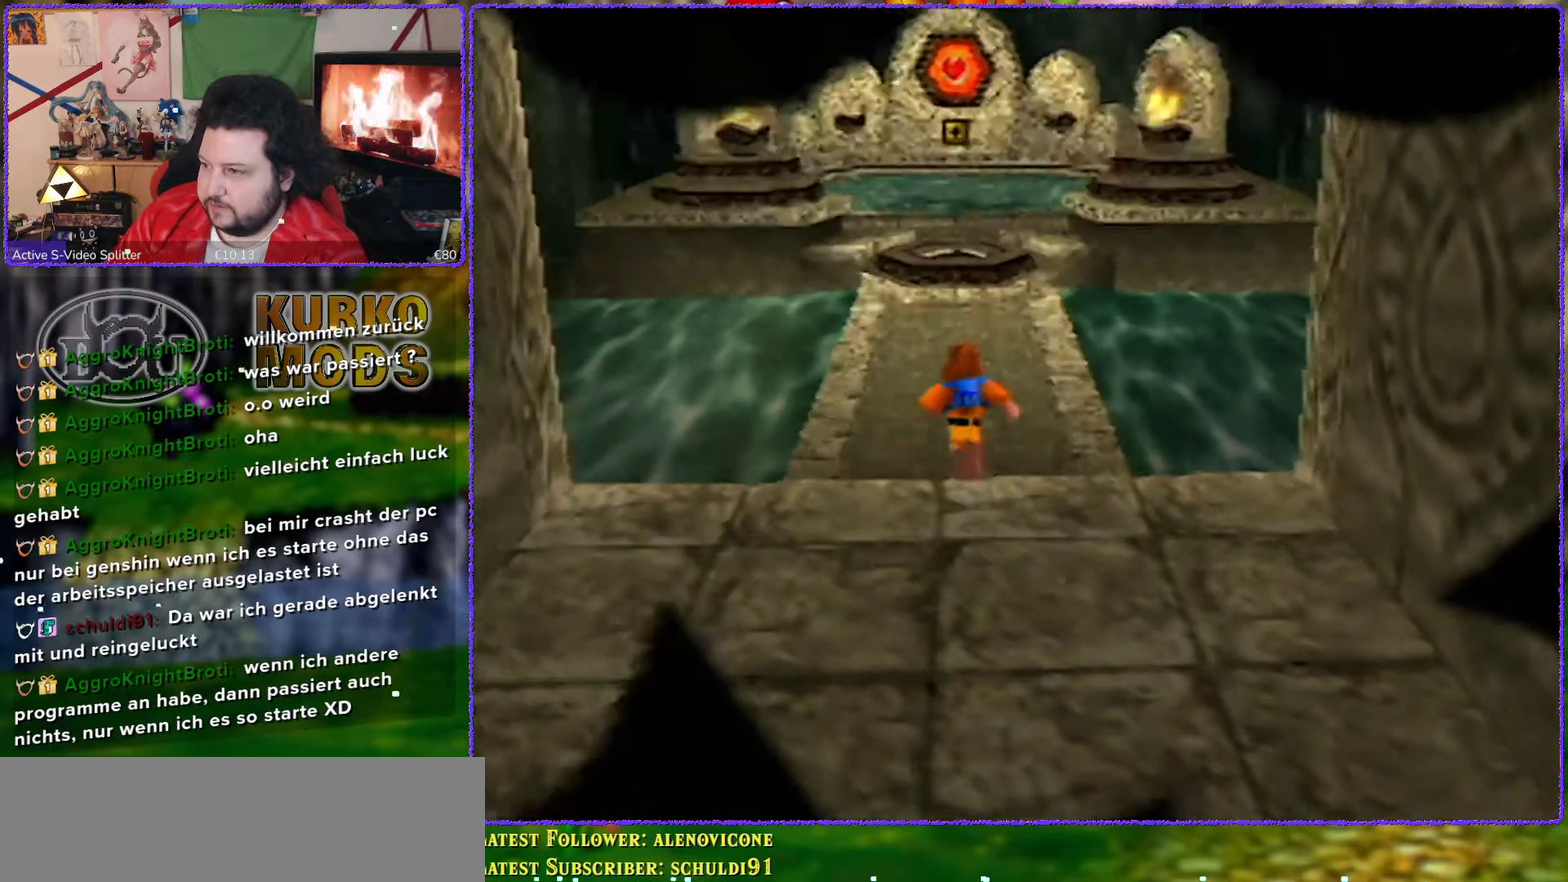
{"buttons": [], "left_stick": "up", "events": []}
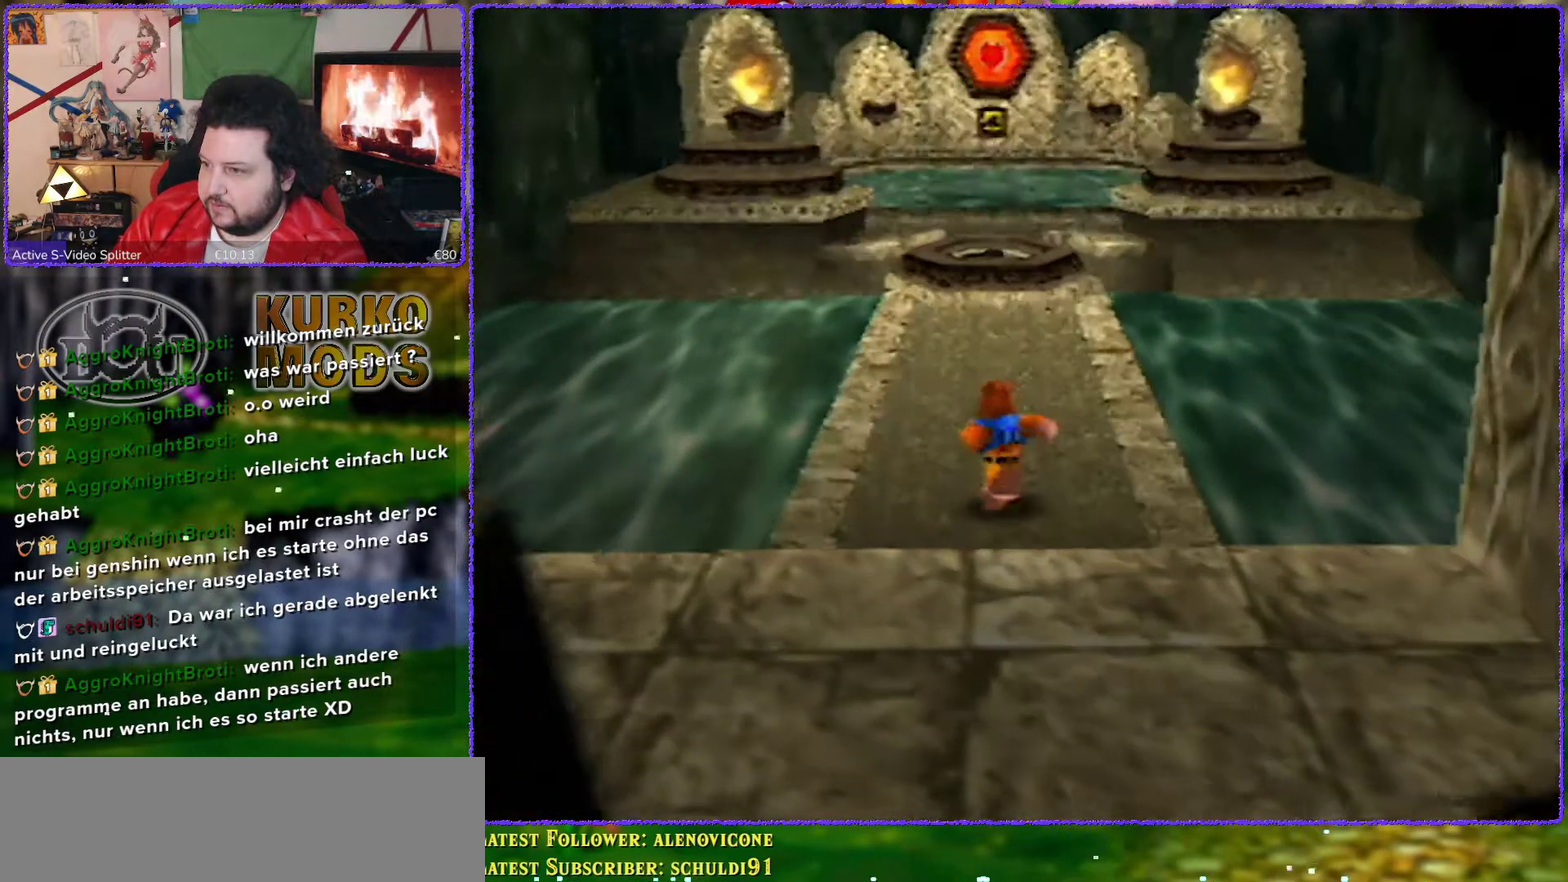
{"buttons": [], "left_stick": "up", "events": []}
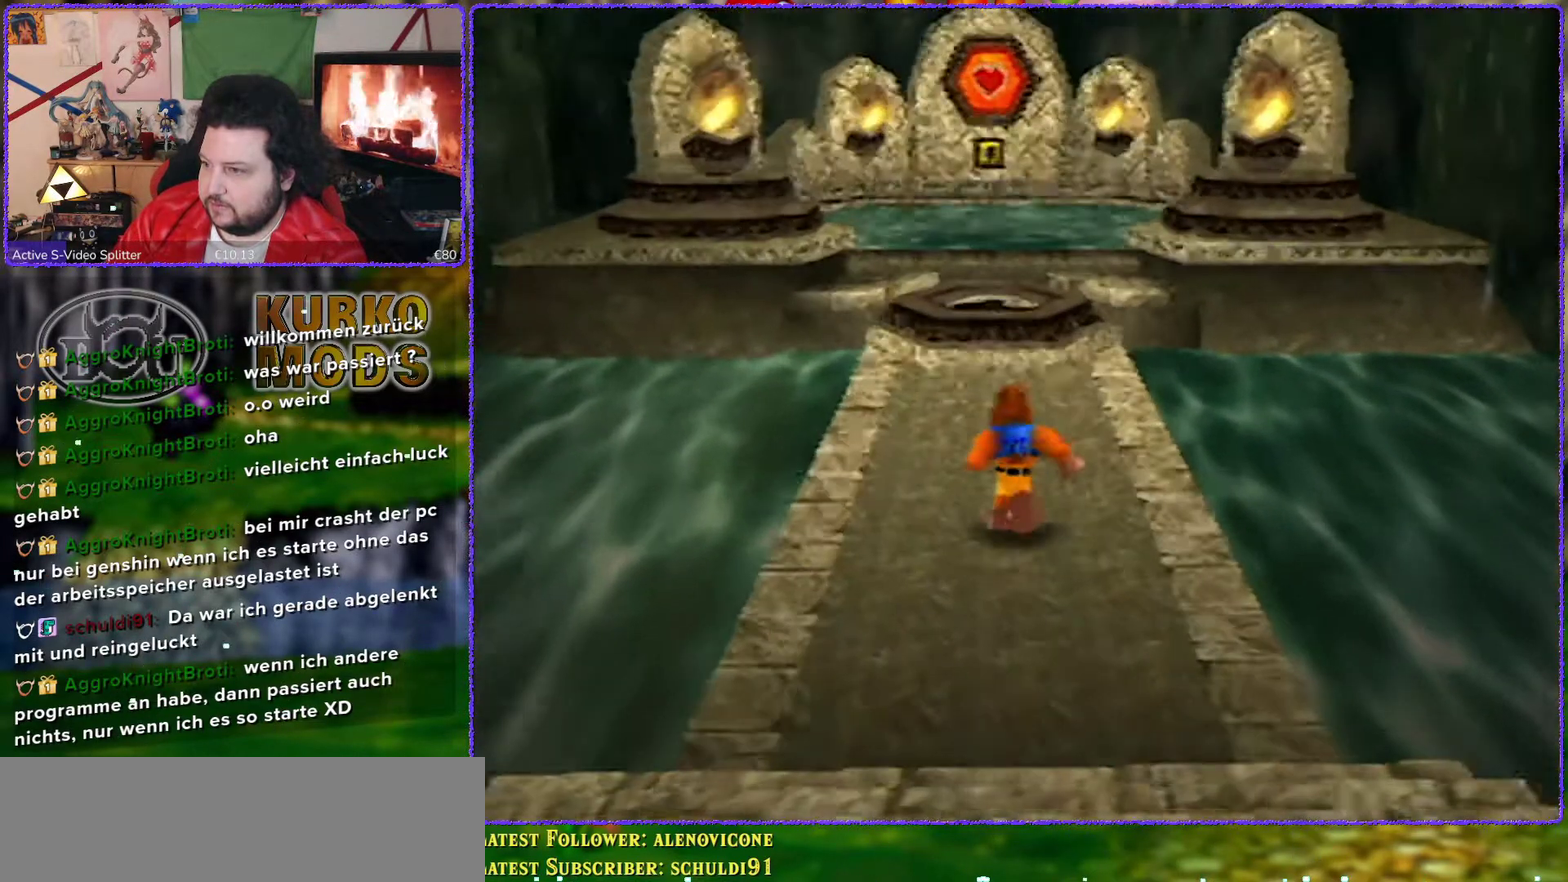
{"buttons": [], "left_stick": "up", "events": []}
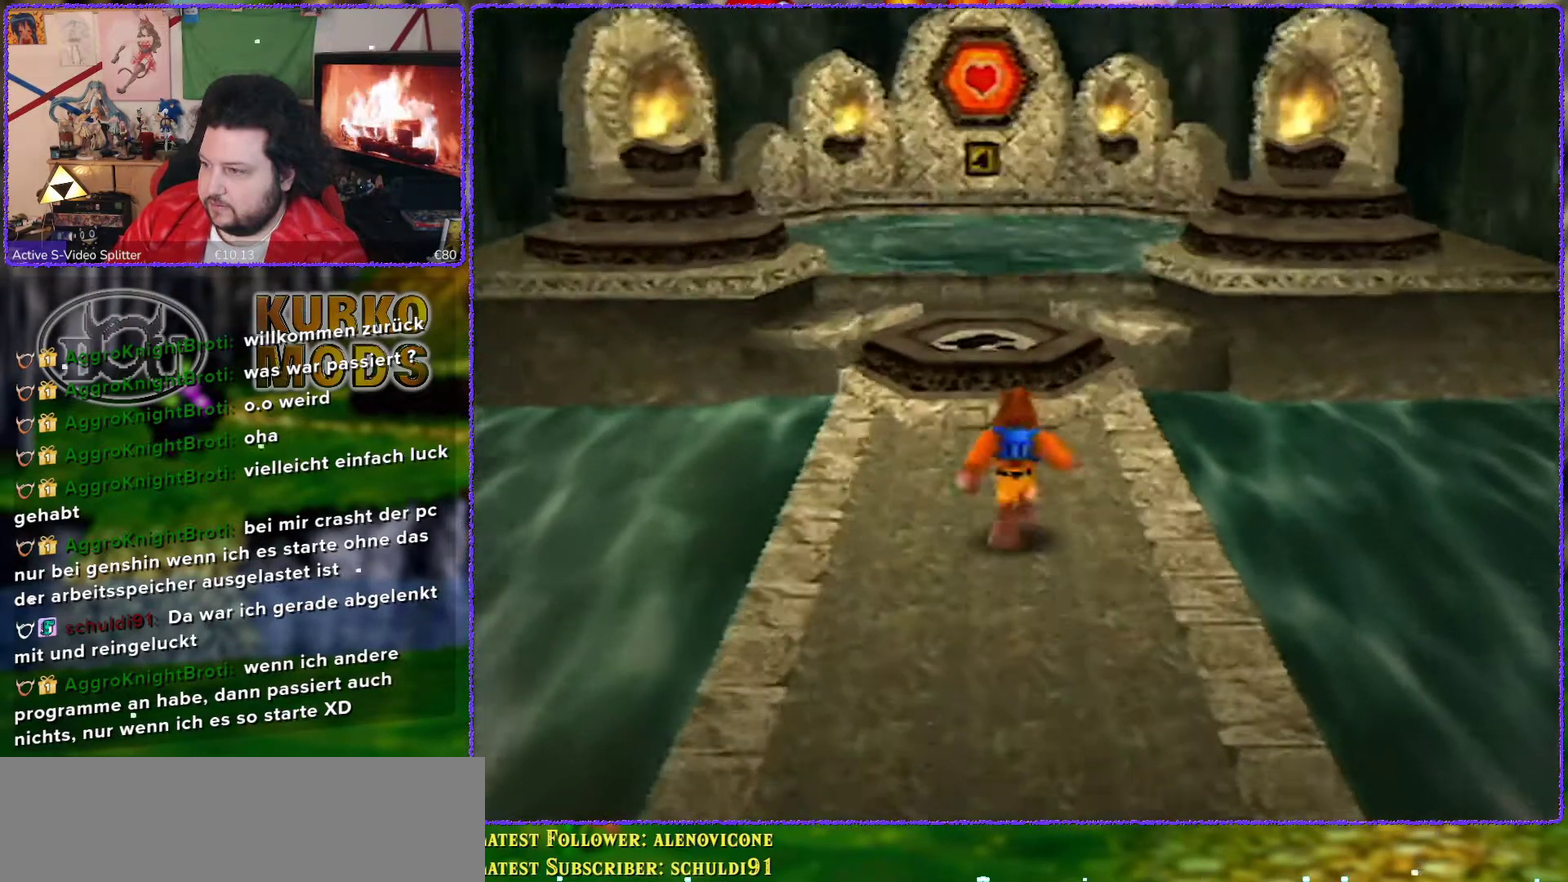
{"buttons": ["A"], "left_stick": "up", "events": [[333, "A", "down"]]}
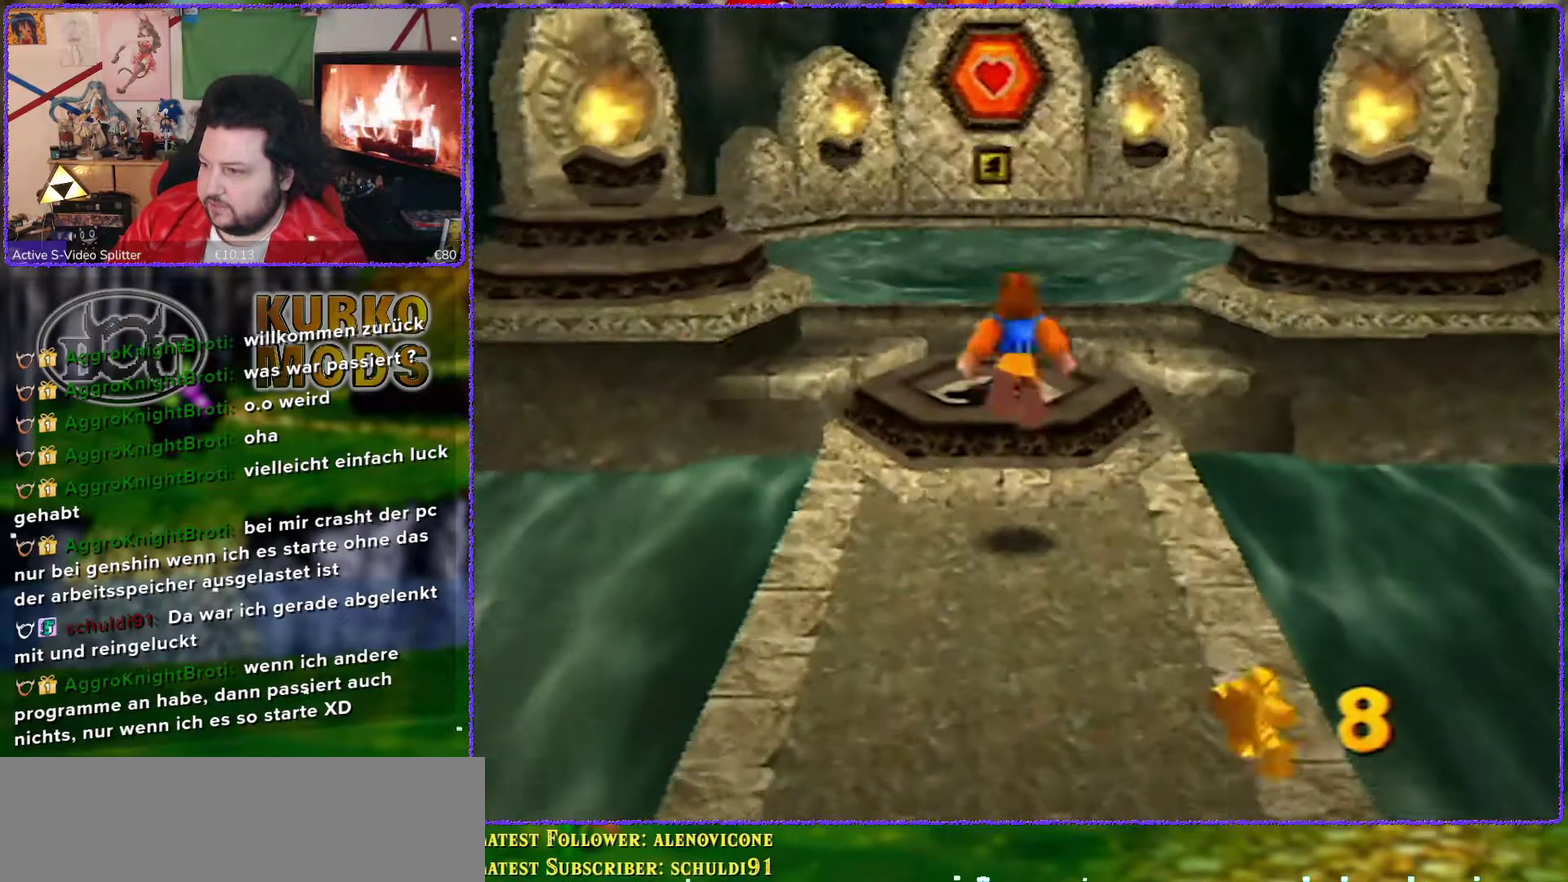
{"buttons": [], "left_stick": "center", "events": [[83, "A", "up"], [500, "left_stick", "center"]]}
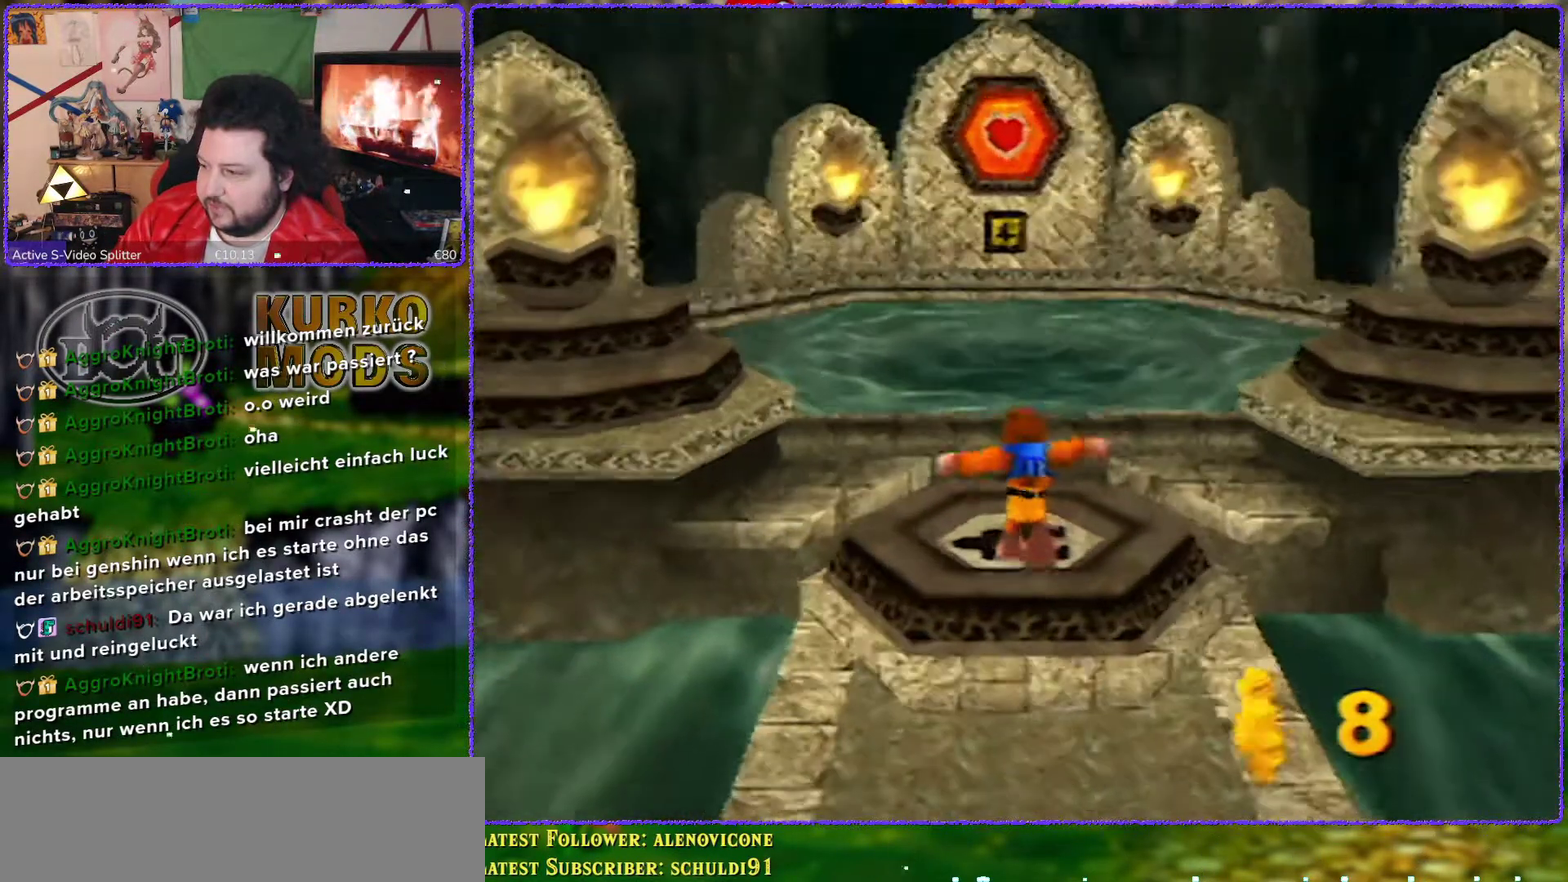
{"buttons": [], "left_stick": "center", "events": []}
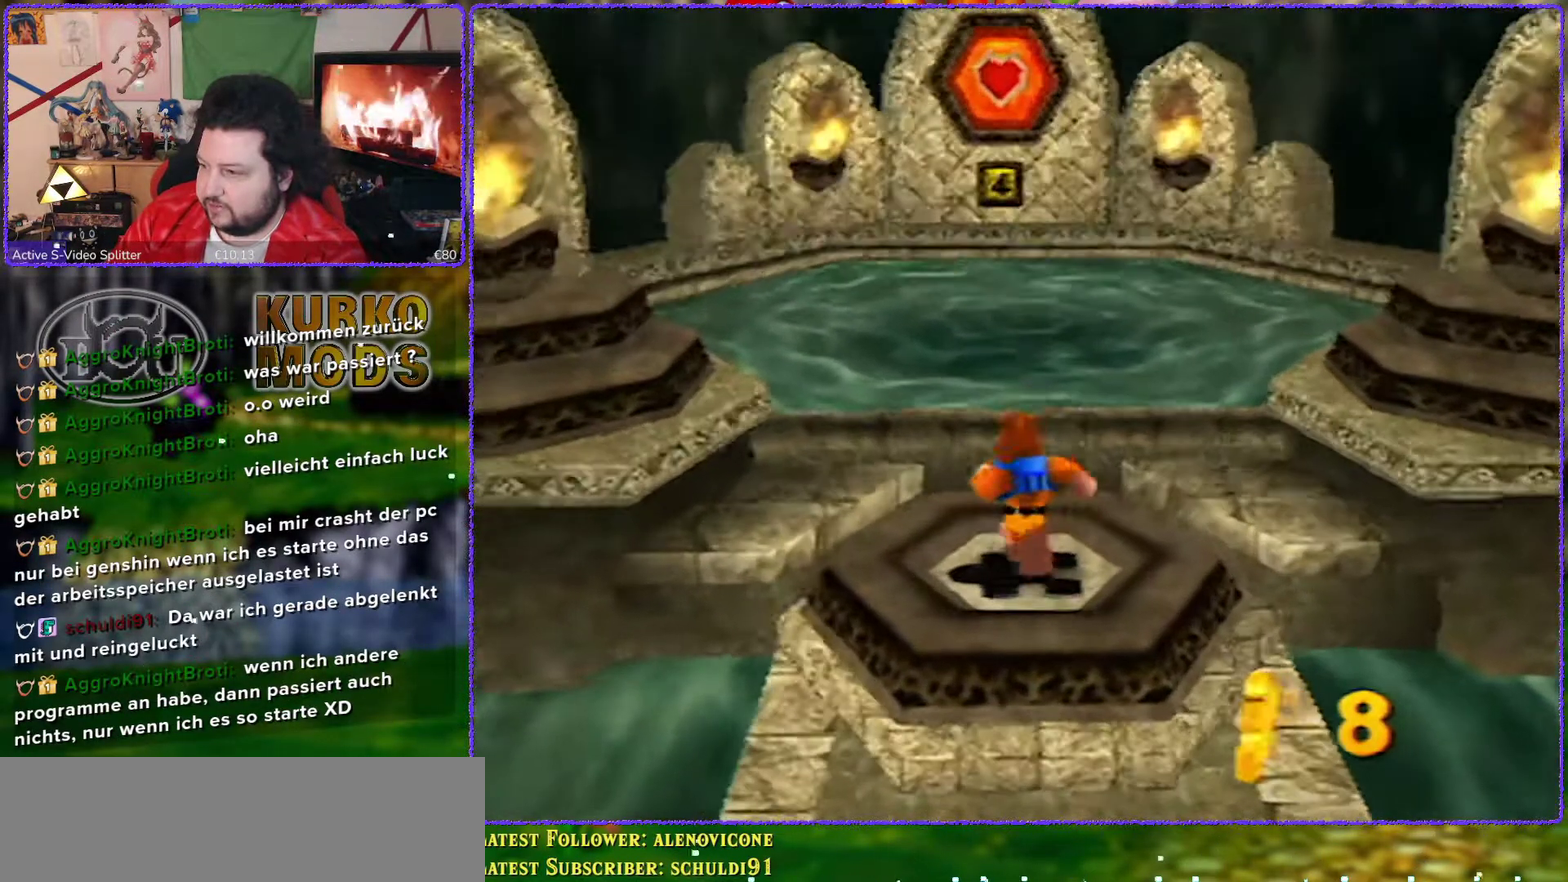
{"buttons": [], "left_stick": "center", "events": [[200, "left_stick", "up"], [317, "left_stick", "center"]]}
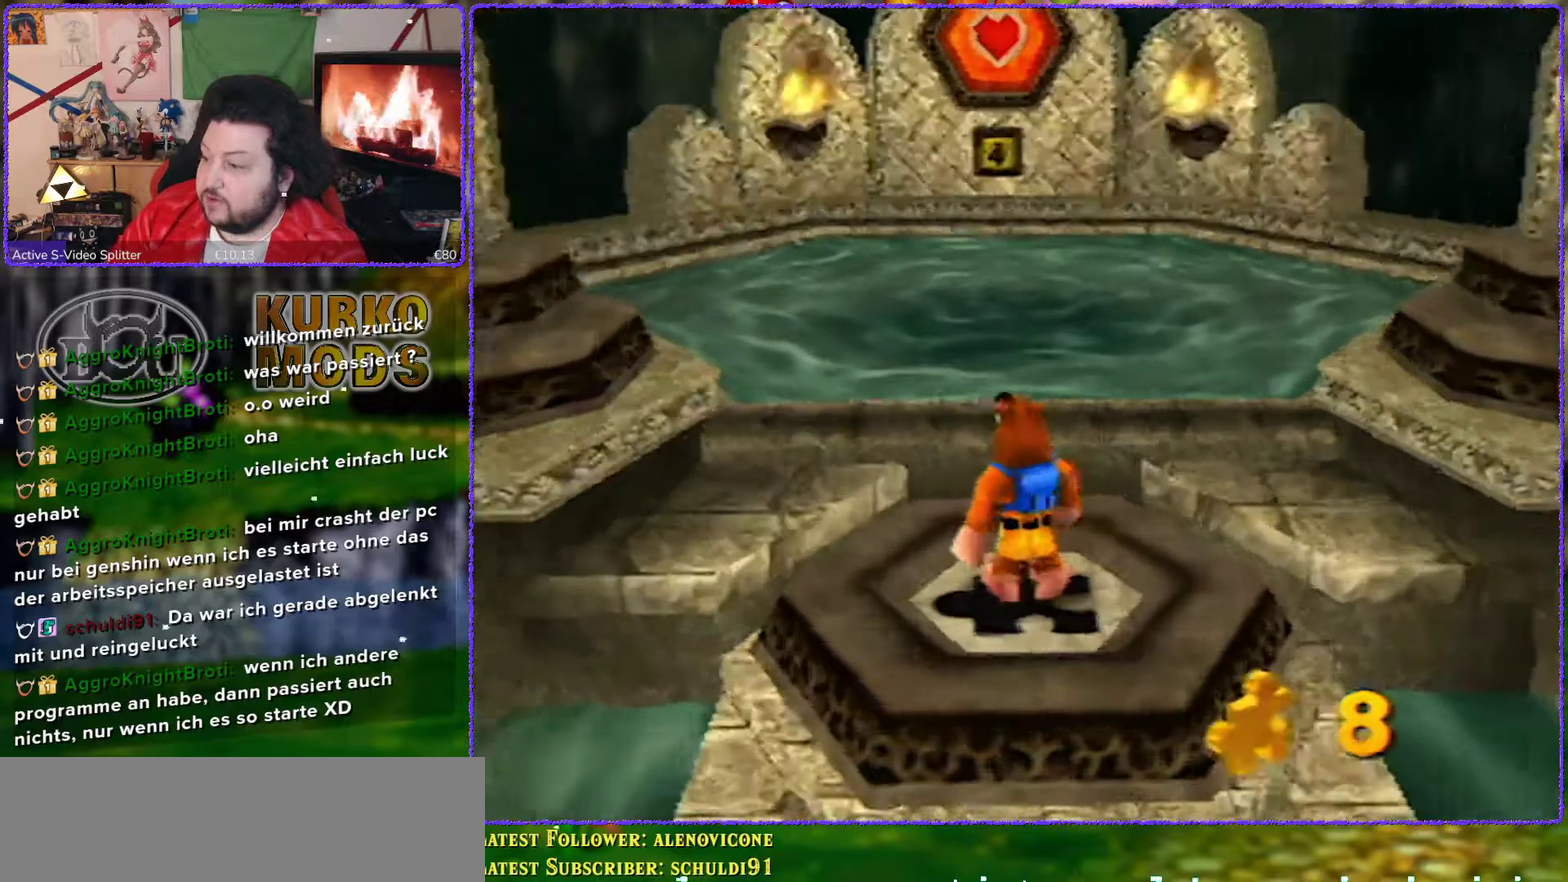
{"buttons": [], "left_stick": "center", "events": []}
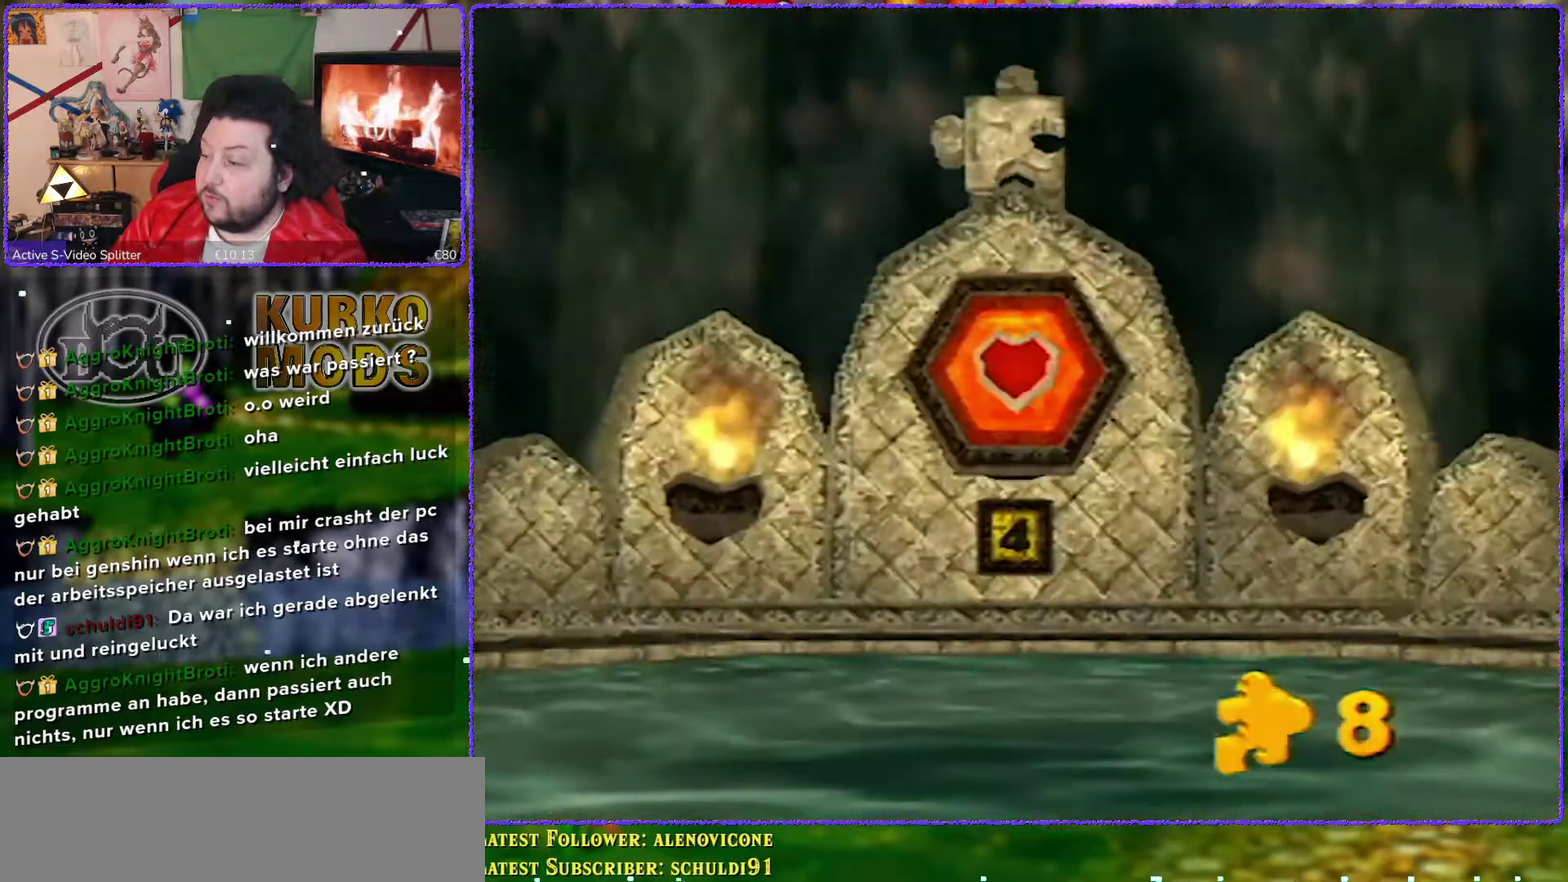
{"buttons": [], "left_stick": "center", "events": []}
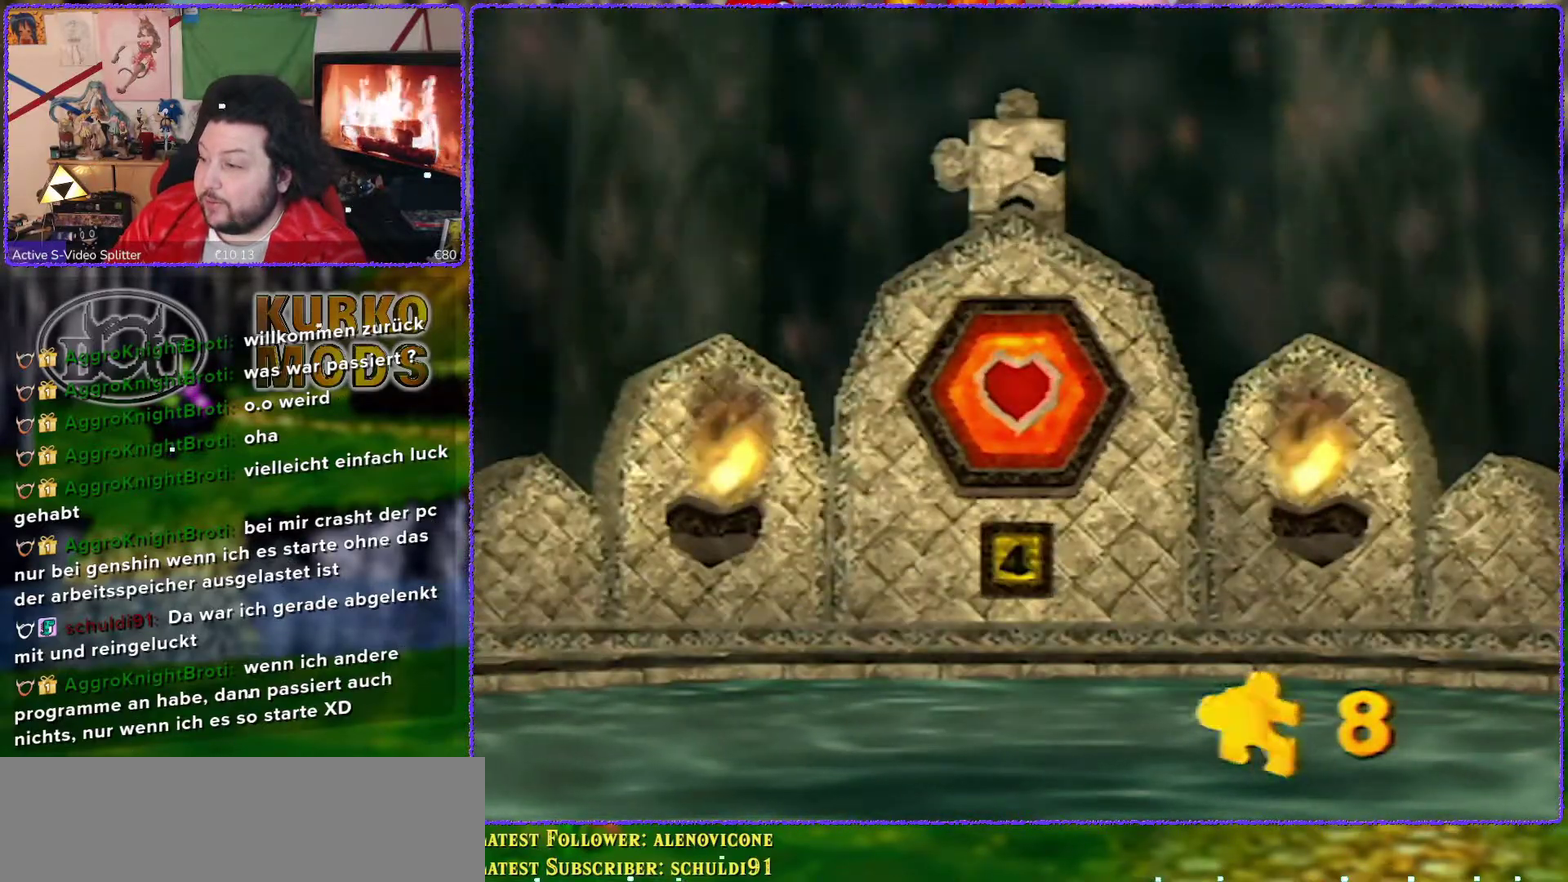
{"buttons": [], "left_stick": "center", "events": [[50, "B", "down"], [167, "B", "up"]]}
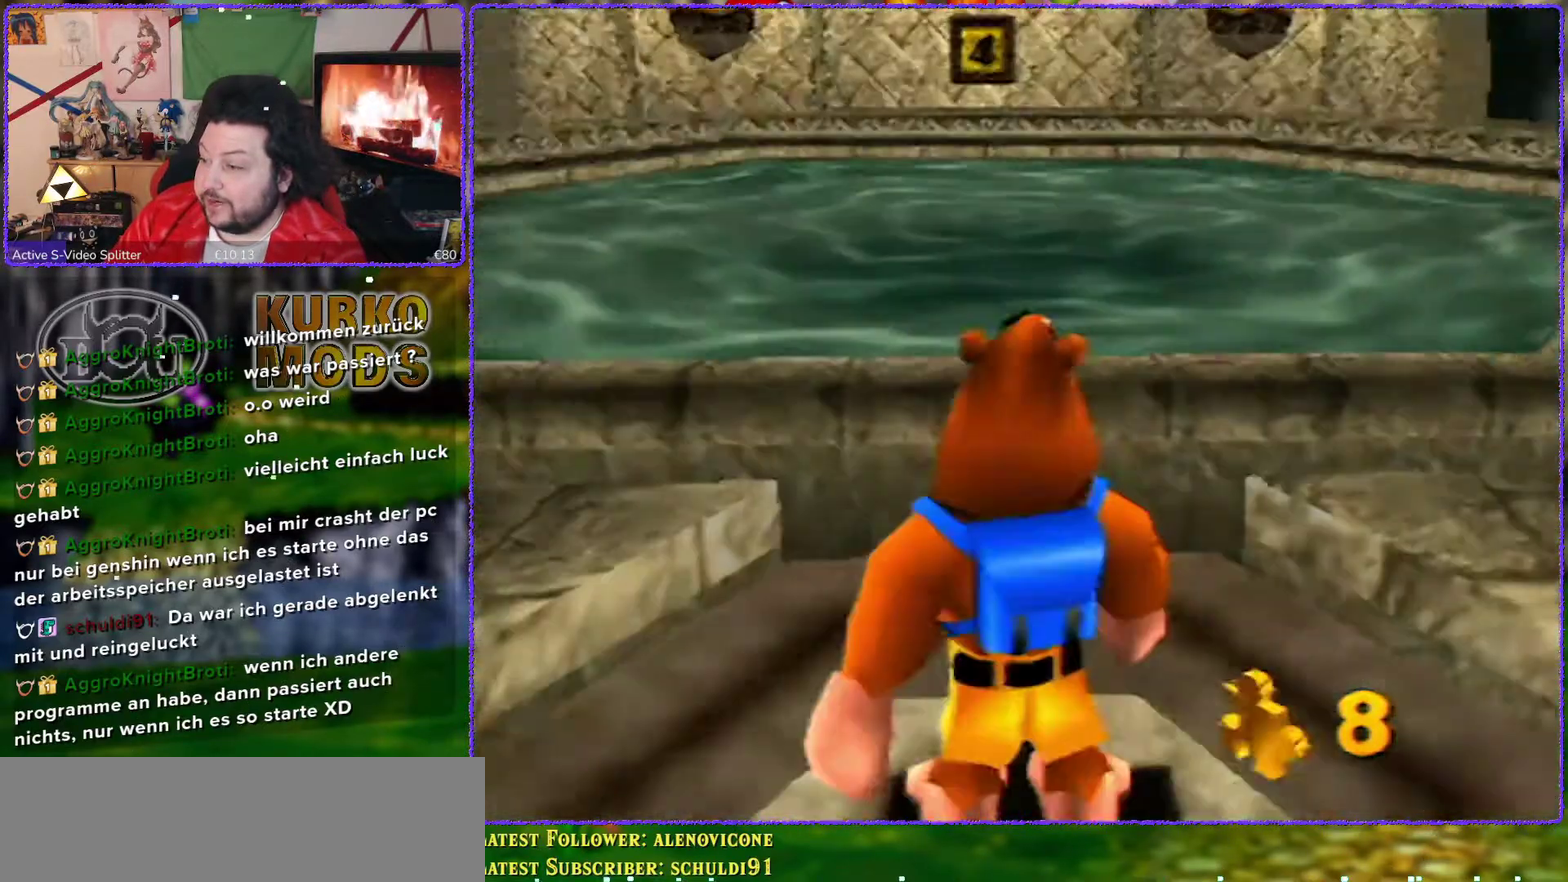
{"buttons": [], "left_stick": "down", "events": [[117, "left_stick", "down-right"], [167, "left_stick", "down"]]}
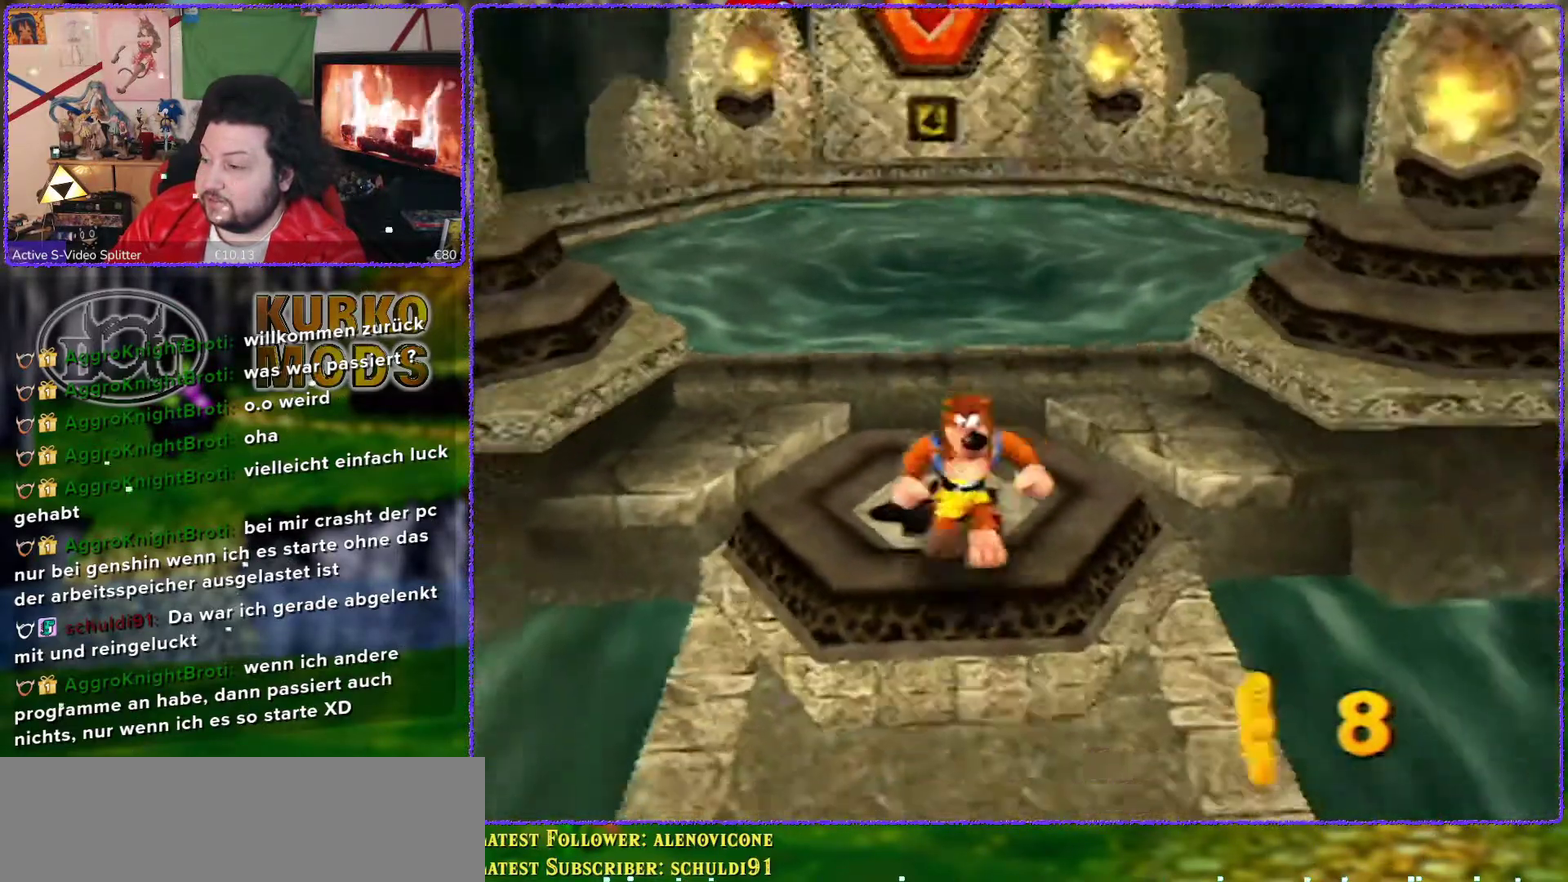
{"buttons": [], "left_stick": "down-right", "events": [[450, "left_stick", "down-right"]]}
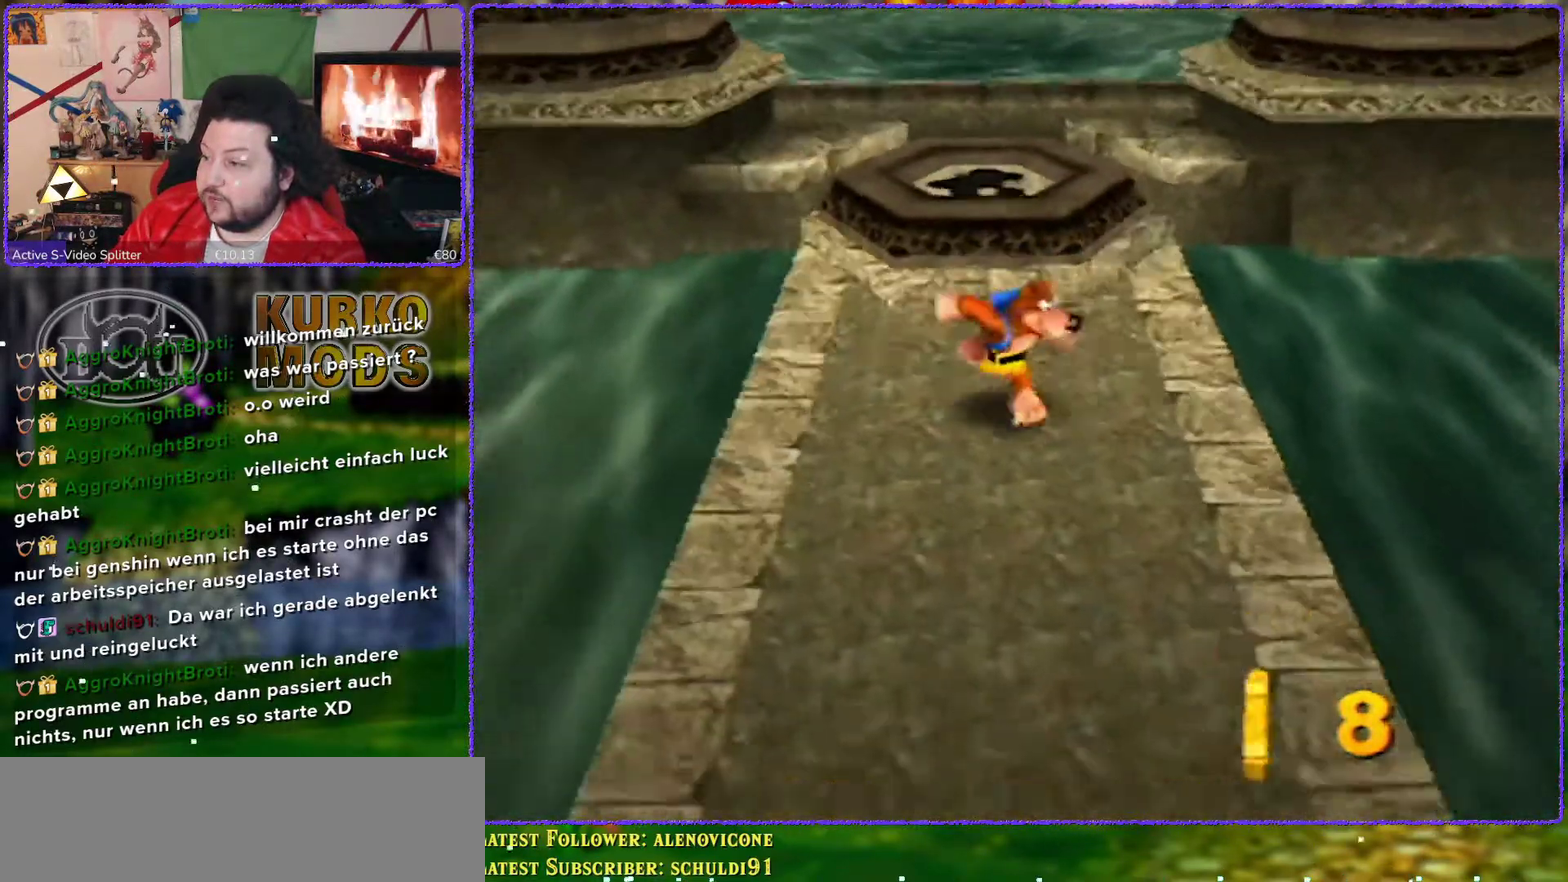
{"buttons": [], "left_stick": "up", "events": [[133, "left_stick", "center"], [267, "left_stick", "up-right"], [483, "left_stick", "up"]]}
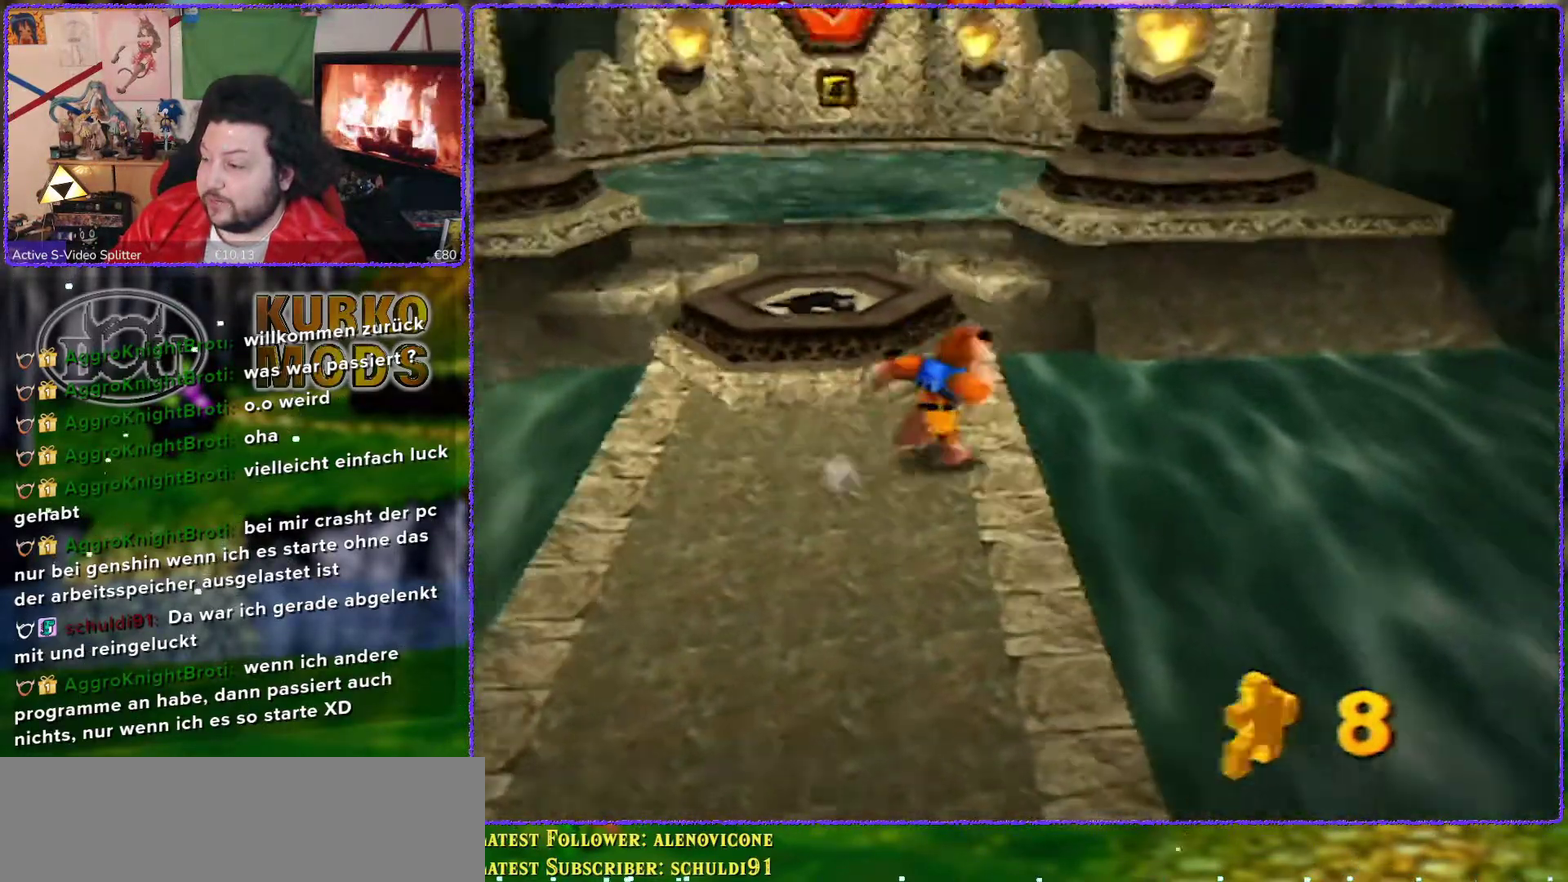
{"buttons": [], "left_stick": "up", "events": [[67, "left_stick", "center"], [450, "left_stick", "up"]]}
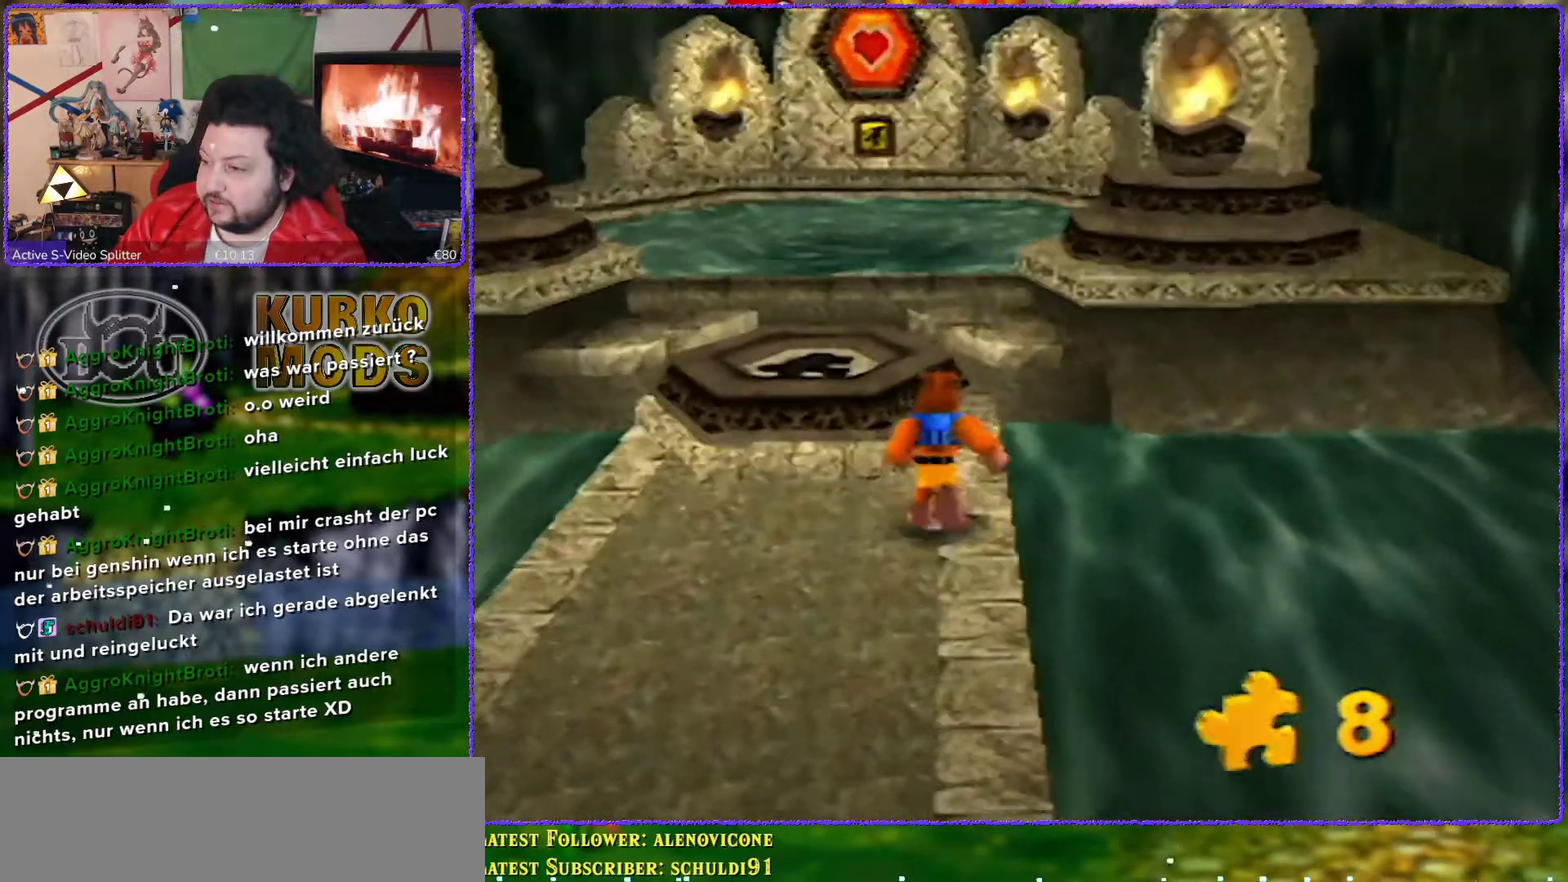
{"buttons": ["A"], "left_stick": "up", "events": [[300, "A", "down"]]}
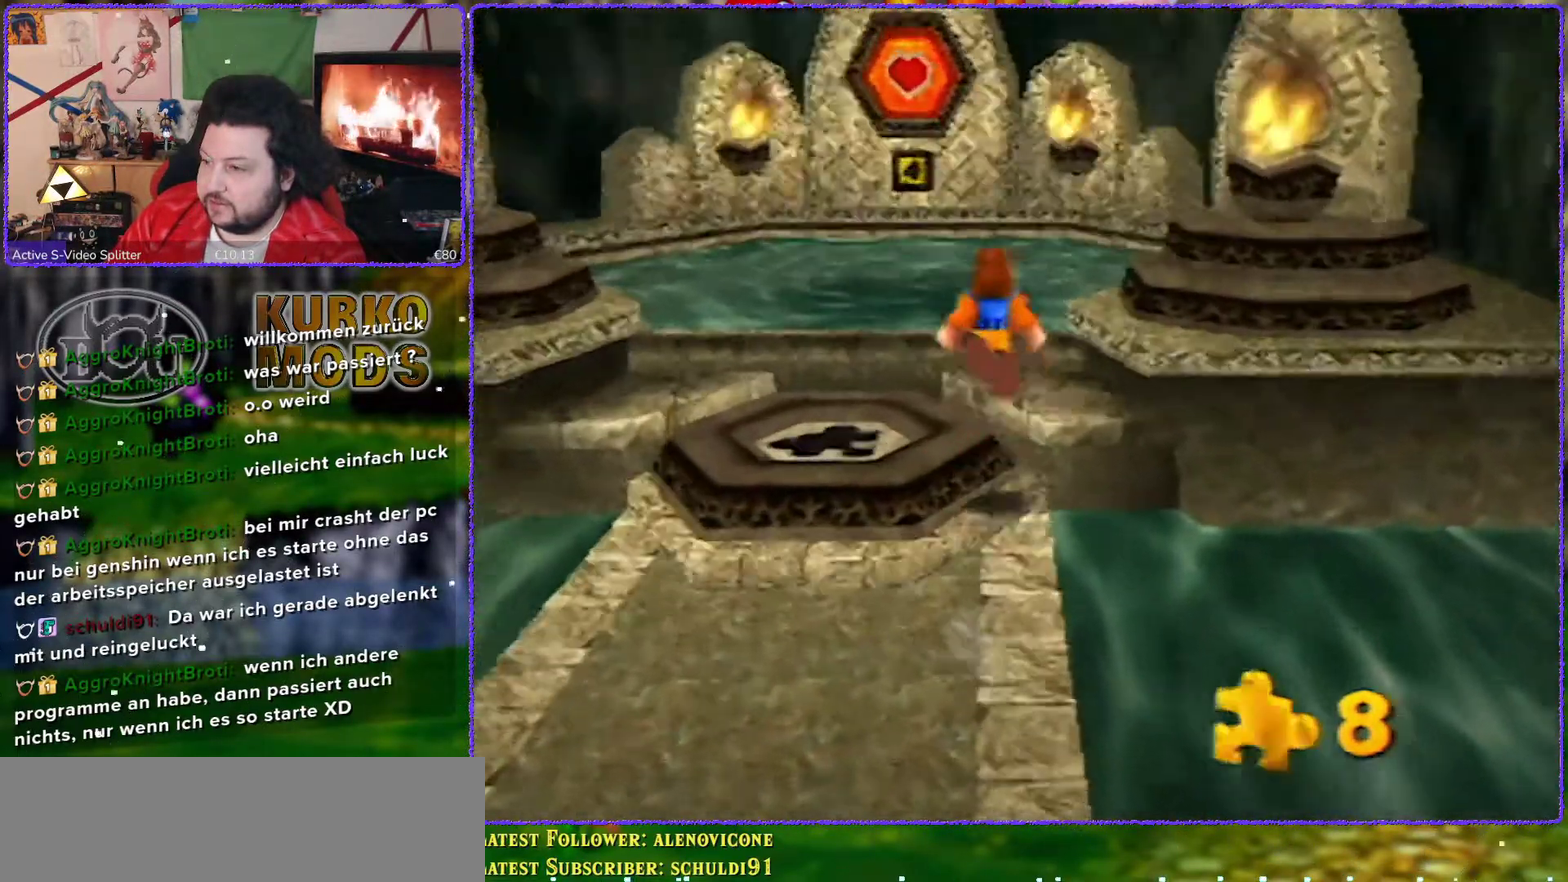
{"buttons": [], "left_stick": "center", "events": [[200, "A", "up"], [483, "left_stick", "center"]]}
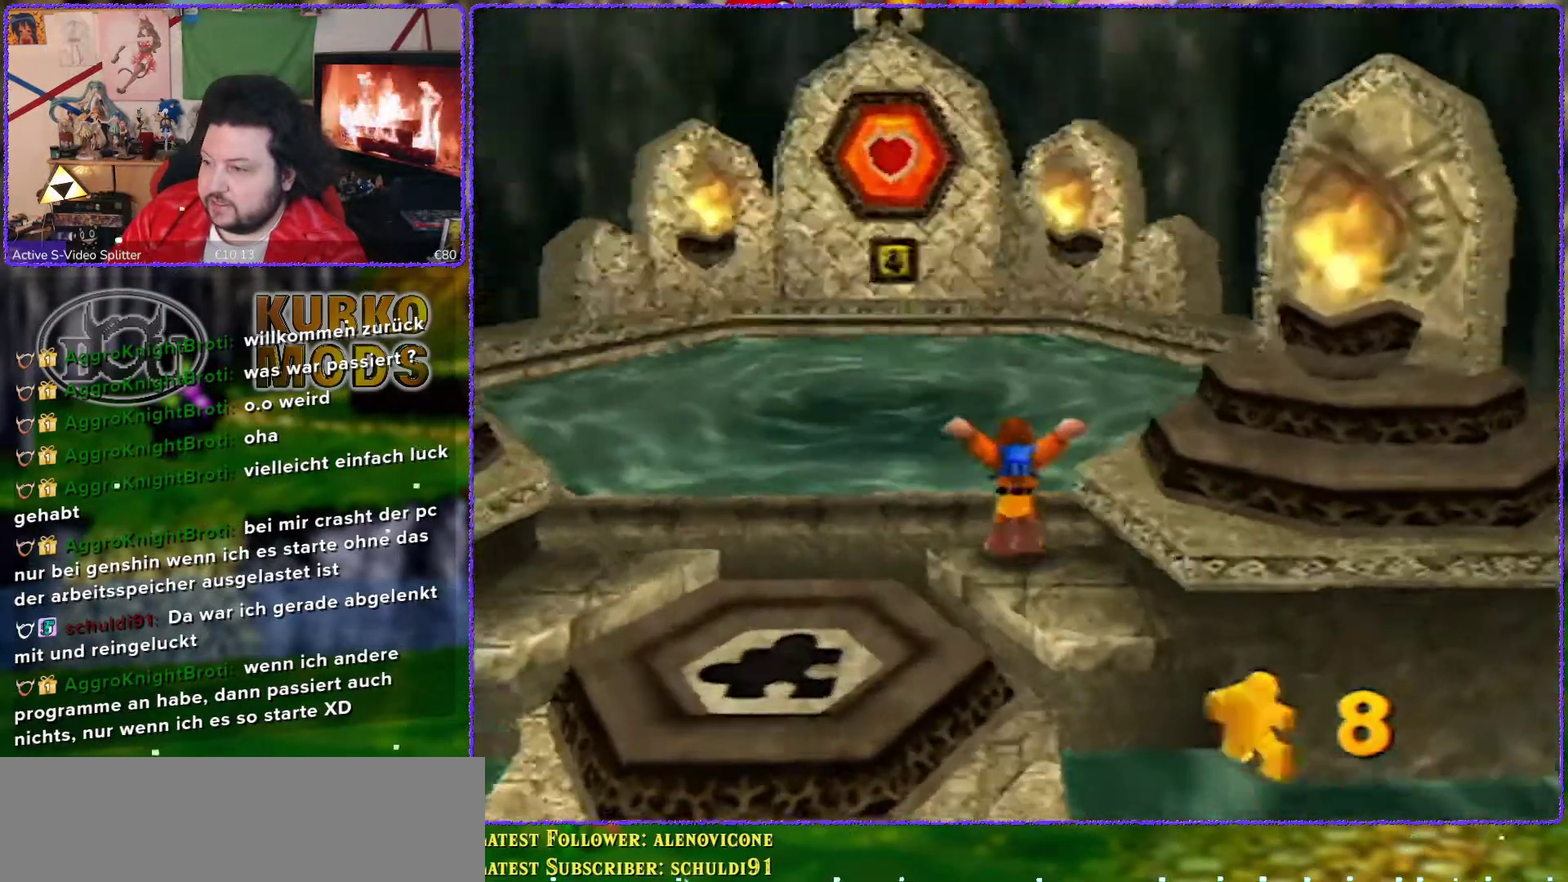
{"buttons": ["A"], "left_stick": "up-left", "events": [[267, "left_stick", "up-left"], [400, "A", "down"]]}
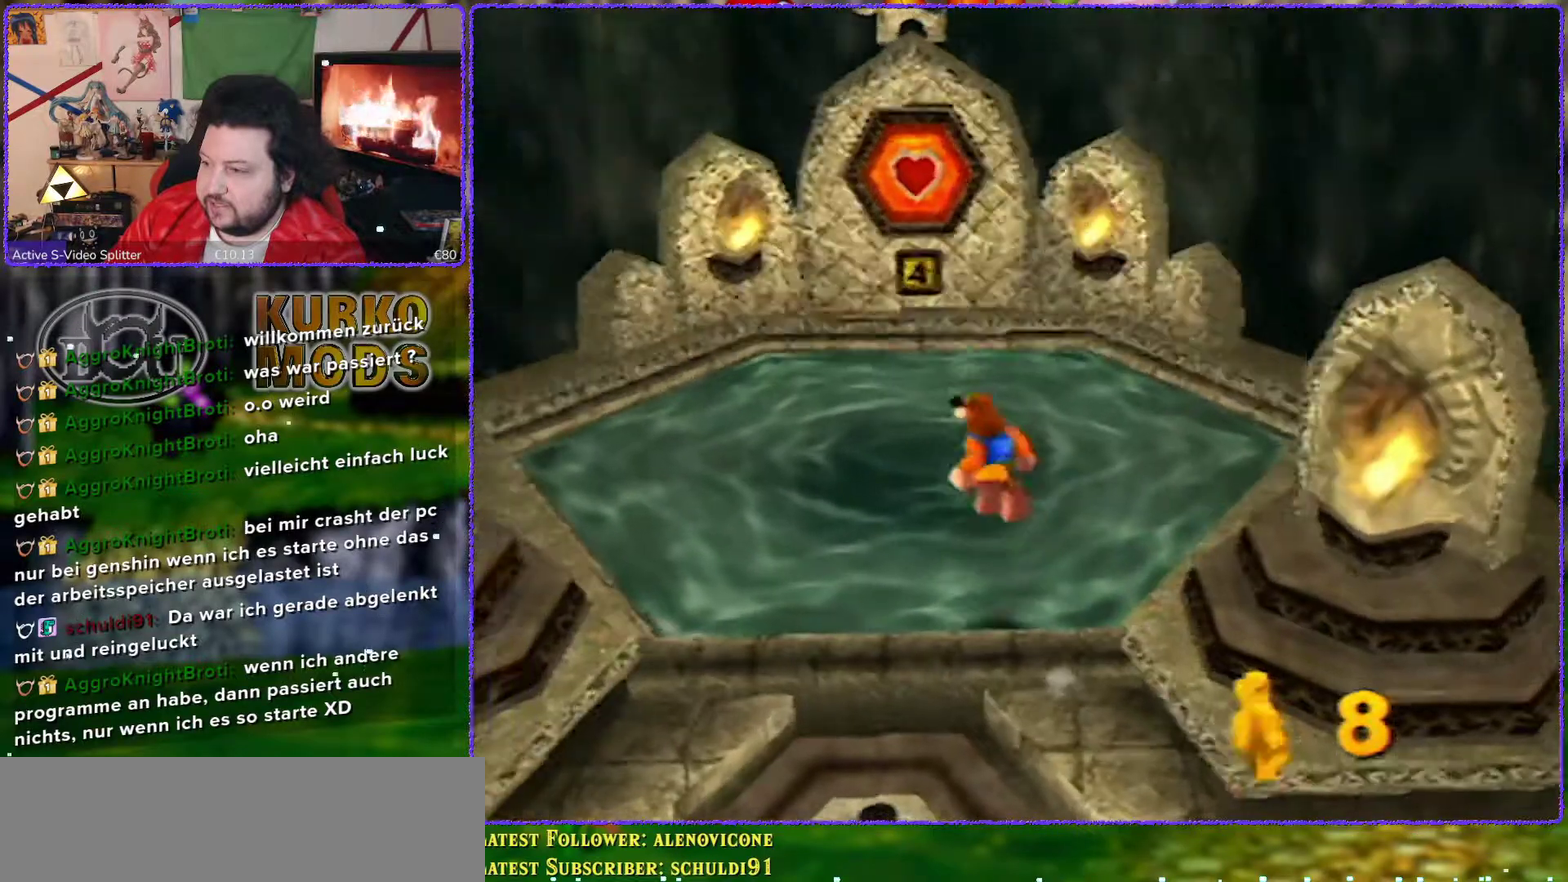
{"buttons": [], "left_stick": "up", "events": [[17, "A", "up"], [233, "left_stick", "up"]]}